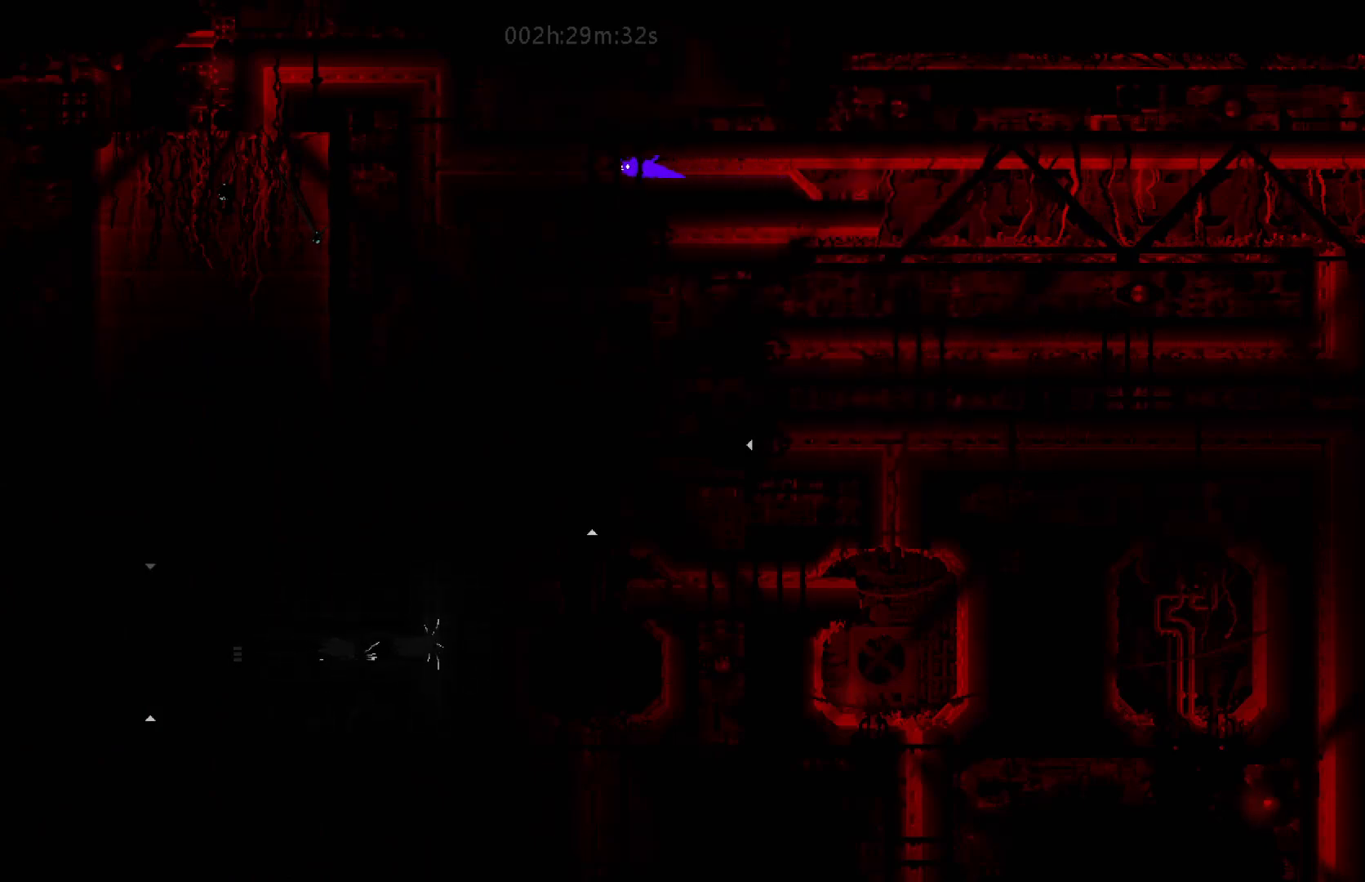
Gameplay with keyboard and mouse; each line is a JSON object with the keys held at the frame after it. "events" lists presses ("down") and releases ("up") of "down", "g", "j", "left", "right", "t" and "up" between this image and that frame as [ms after this image, input, new state], when the widget could be followed in between. No other keys are recorded. "mouse_move" is the direction in which the mouse moves at that frame (one of eight, or "still"), when it could be read. Mouse buttons are not recorded.
{"keys": ["left"], "mouse_move": "left", "events": []}
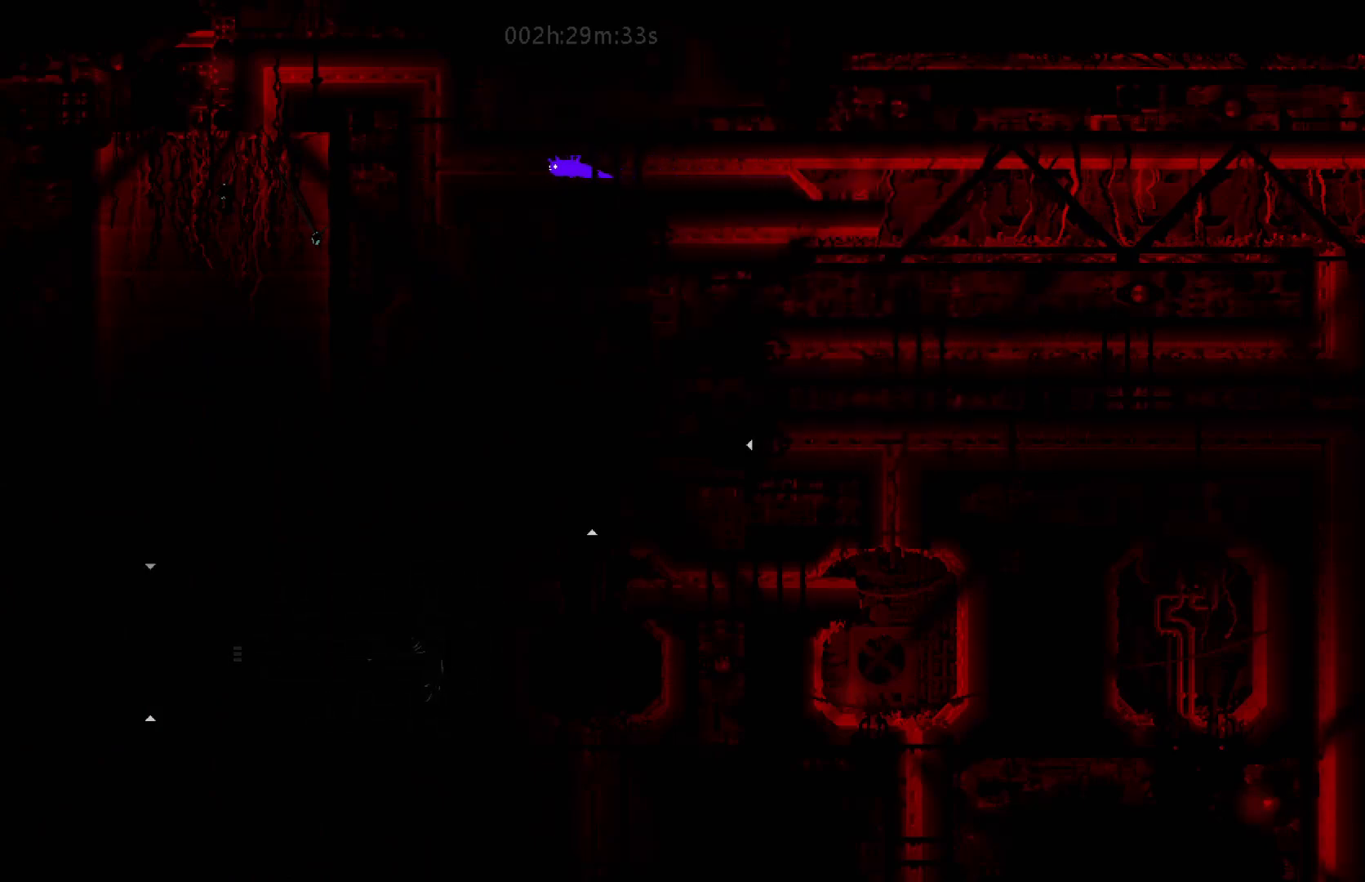
{"keys": ["left"], "mouse_move": "left", "events": []}
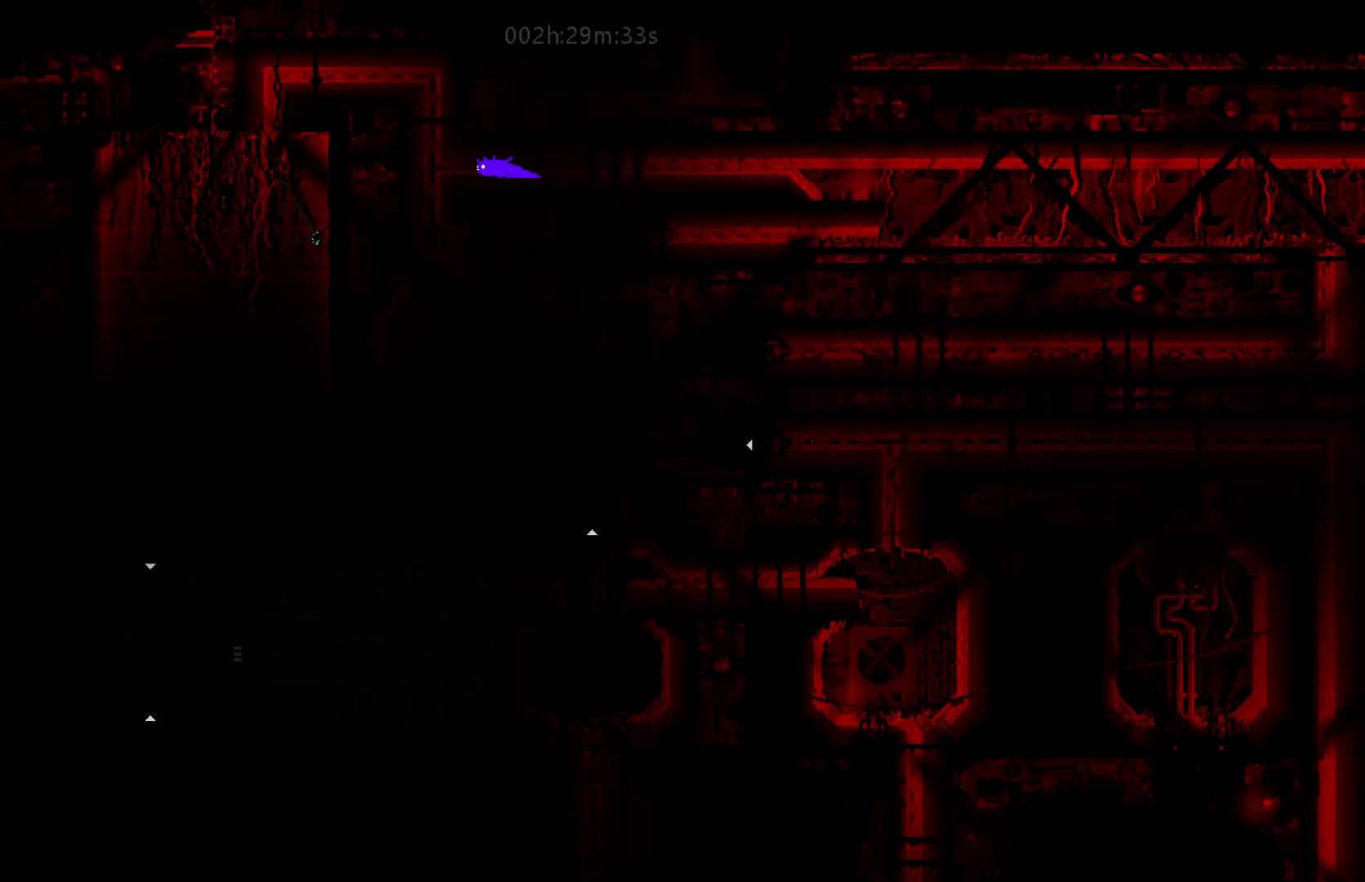
{"keys": ["up"], "mouse_move": "up", "events": [[33, "left", "up"], [83, "up", "down"]]}
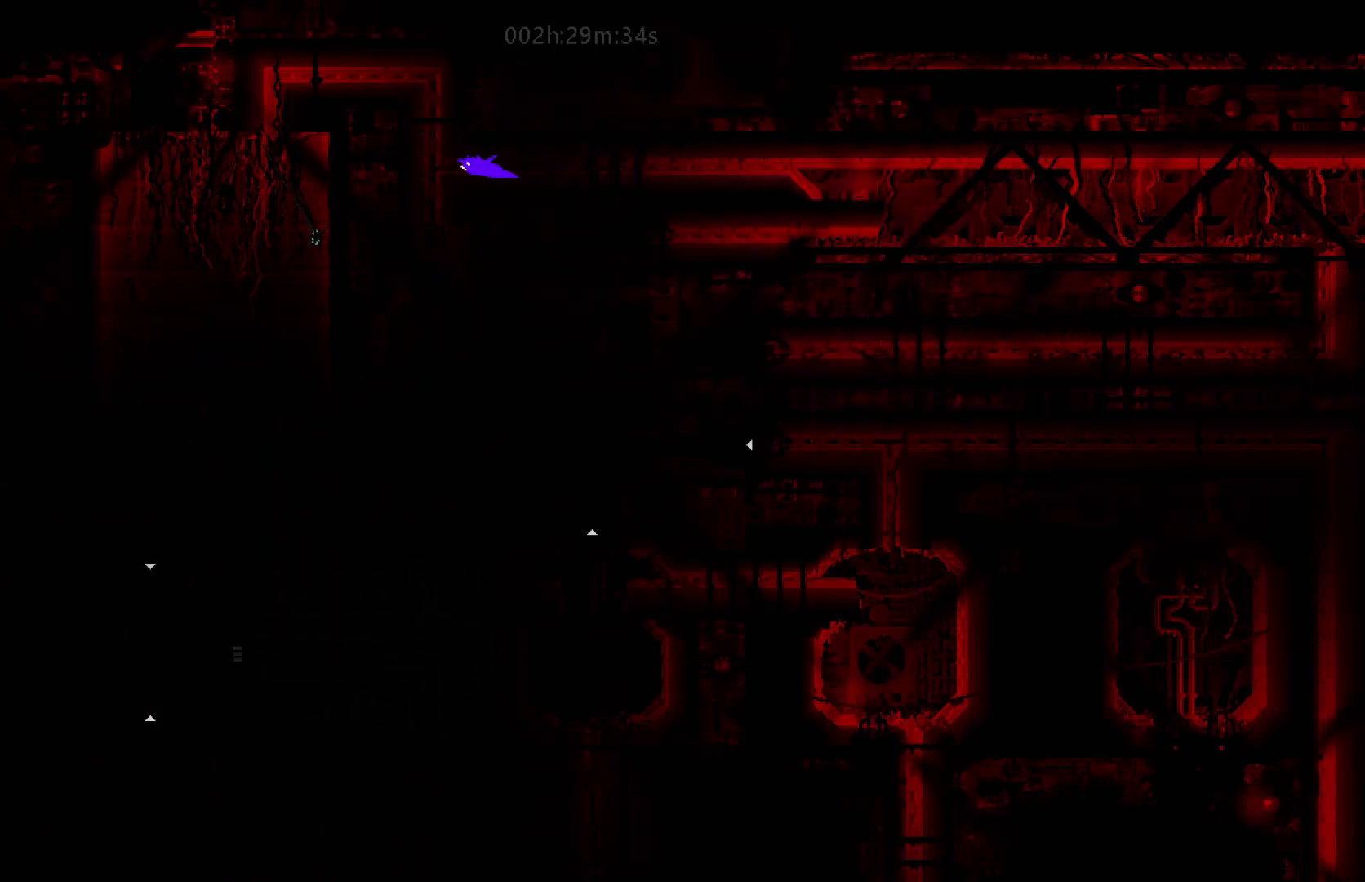
{"keys": ["up"], "mouse_move": "up", "events": [[150, "left", "down"], [183, "up", "up"], [483, "up", "down"], [500, "left", "up"]]}
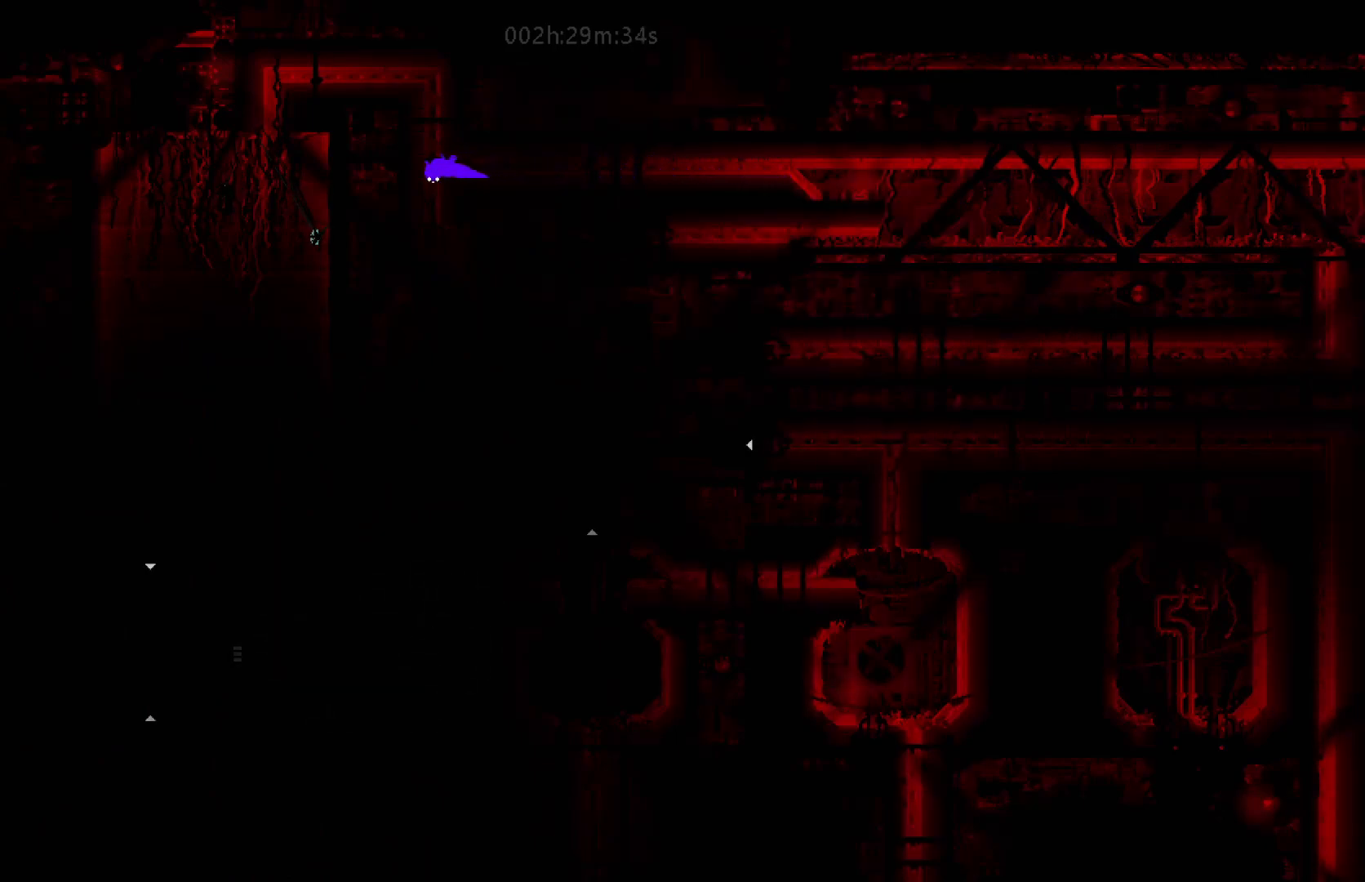
{"keys": ["up"], "mouse_move": "up", "events": []}
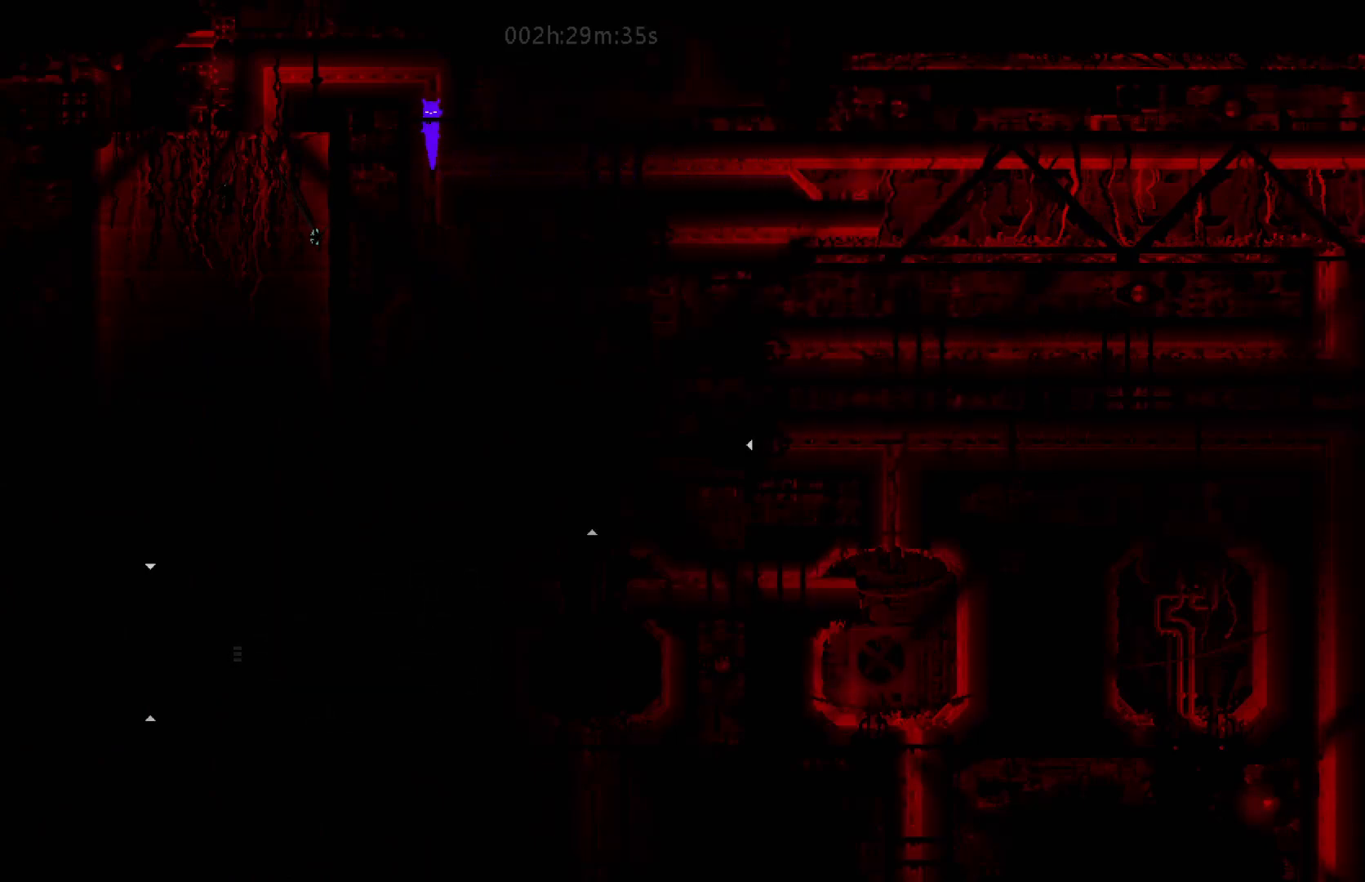
{"keys": ["left"], "mouse_move": "left", "events": [[133, "left", "down"], [150, "up", "up"]]}
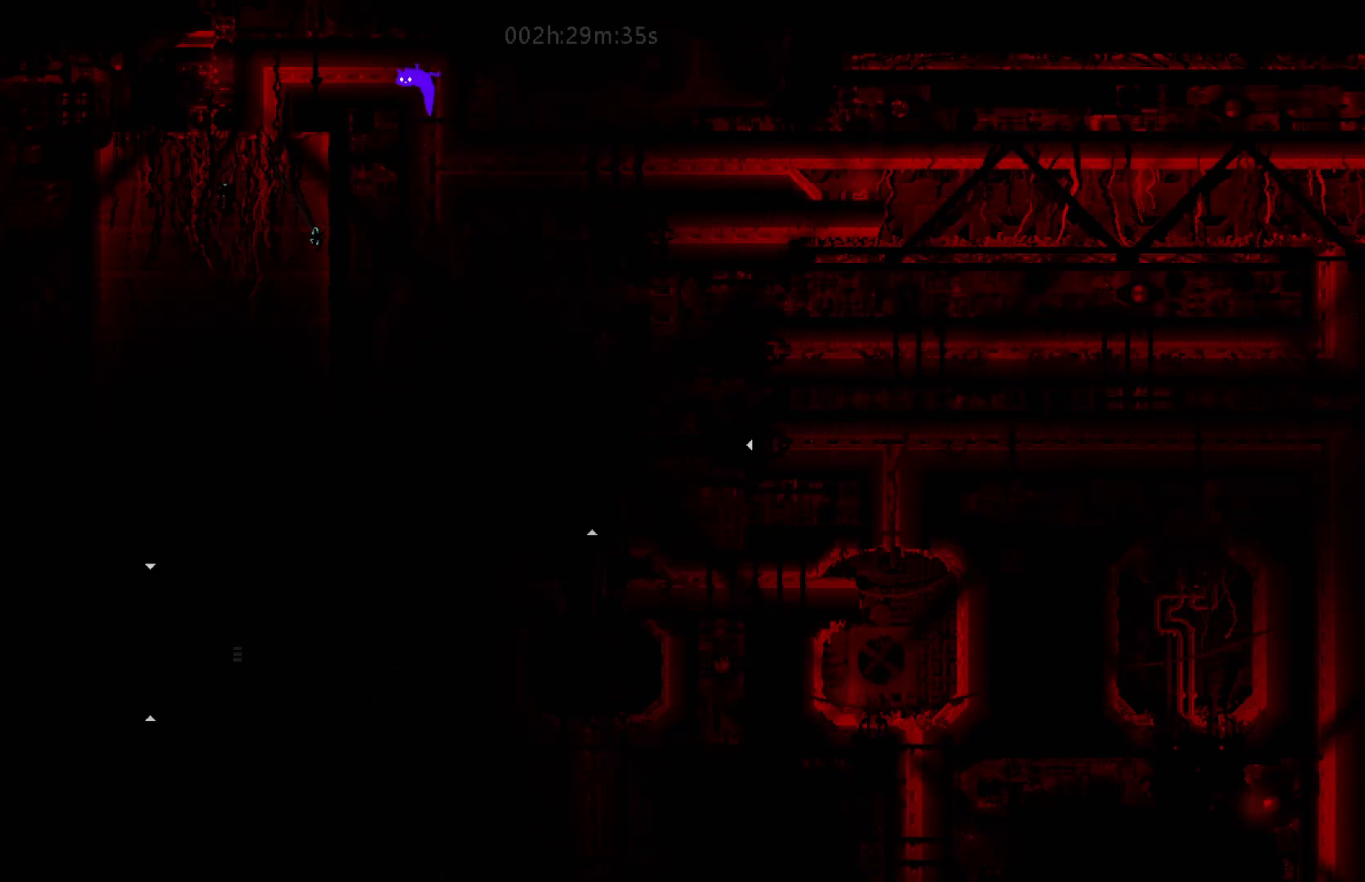
{"keys": ["left"], "mouse_move": "left", "events": []}
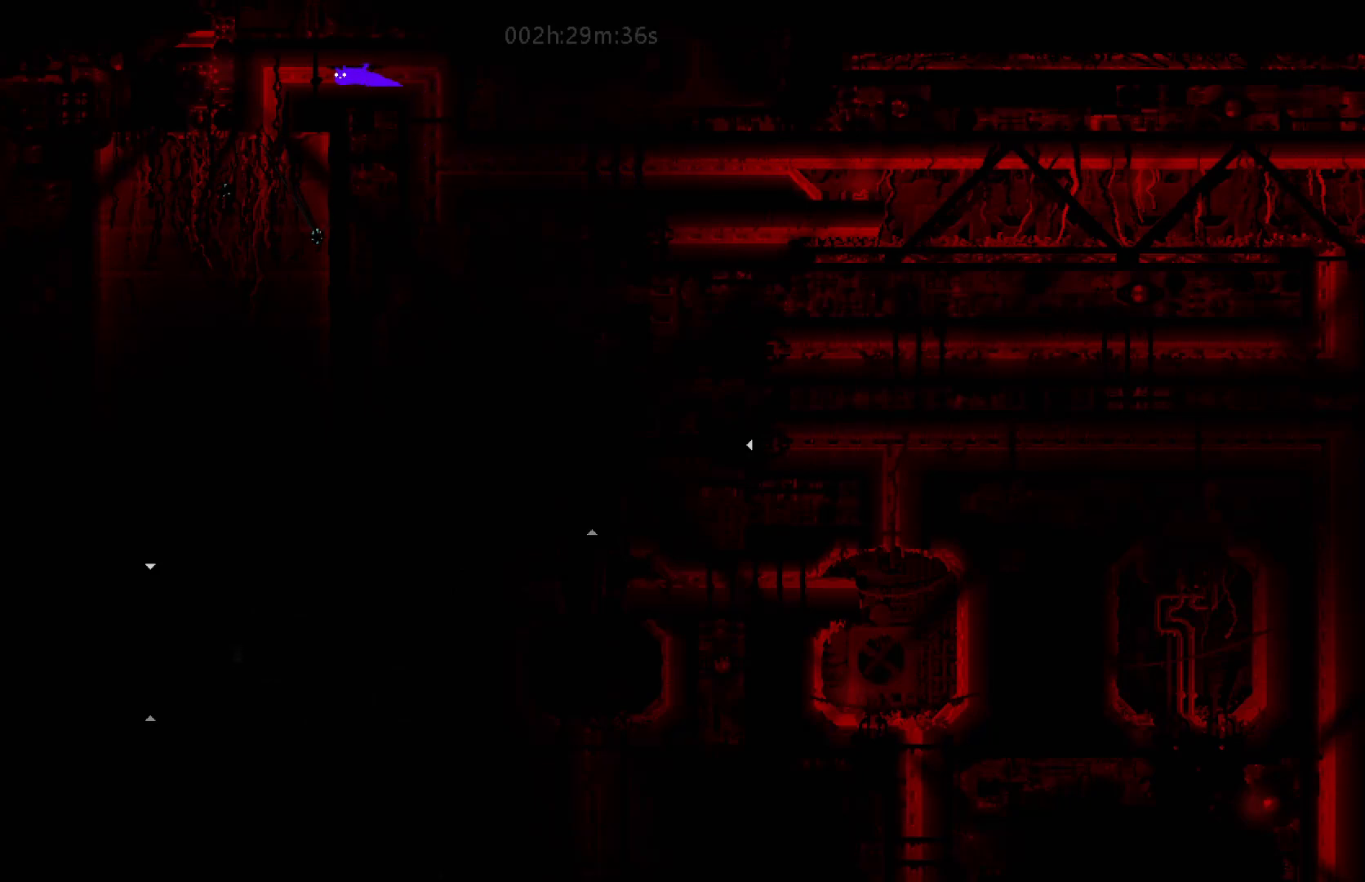
{"keys": [], "mouse_move": "still", "events": [[350, "left", "up"]]}
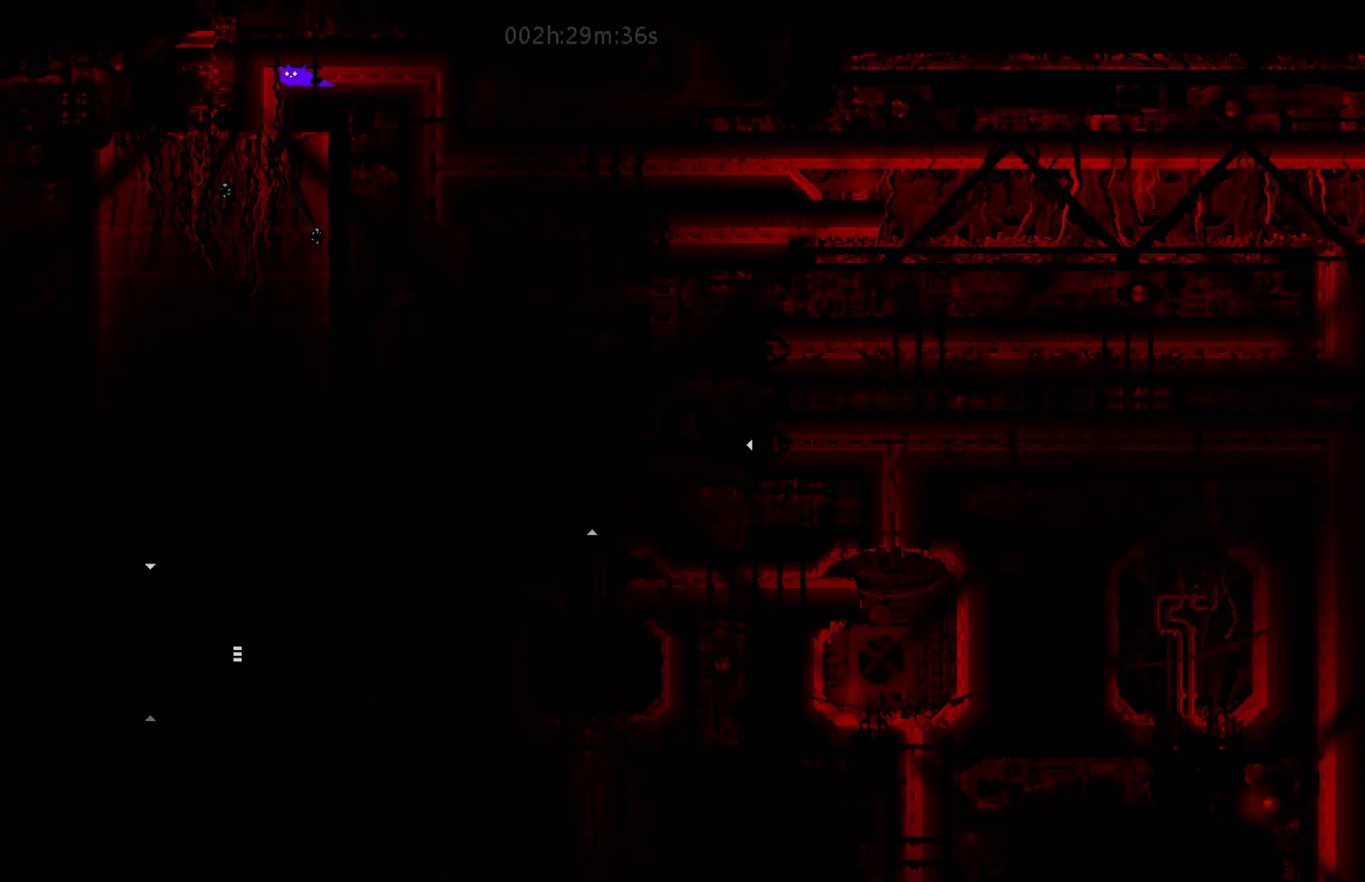
{"keys": [], "mouse_move": "still", "events": [[50, "left", "down"], [300, "left", "up"]]}
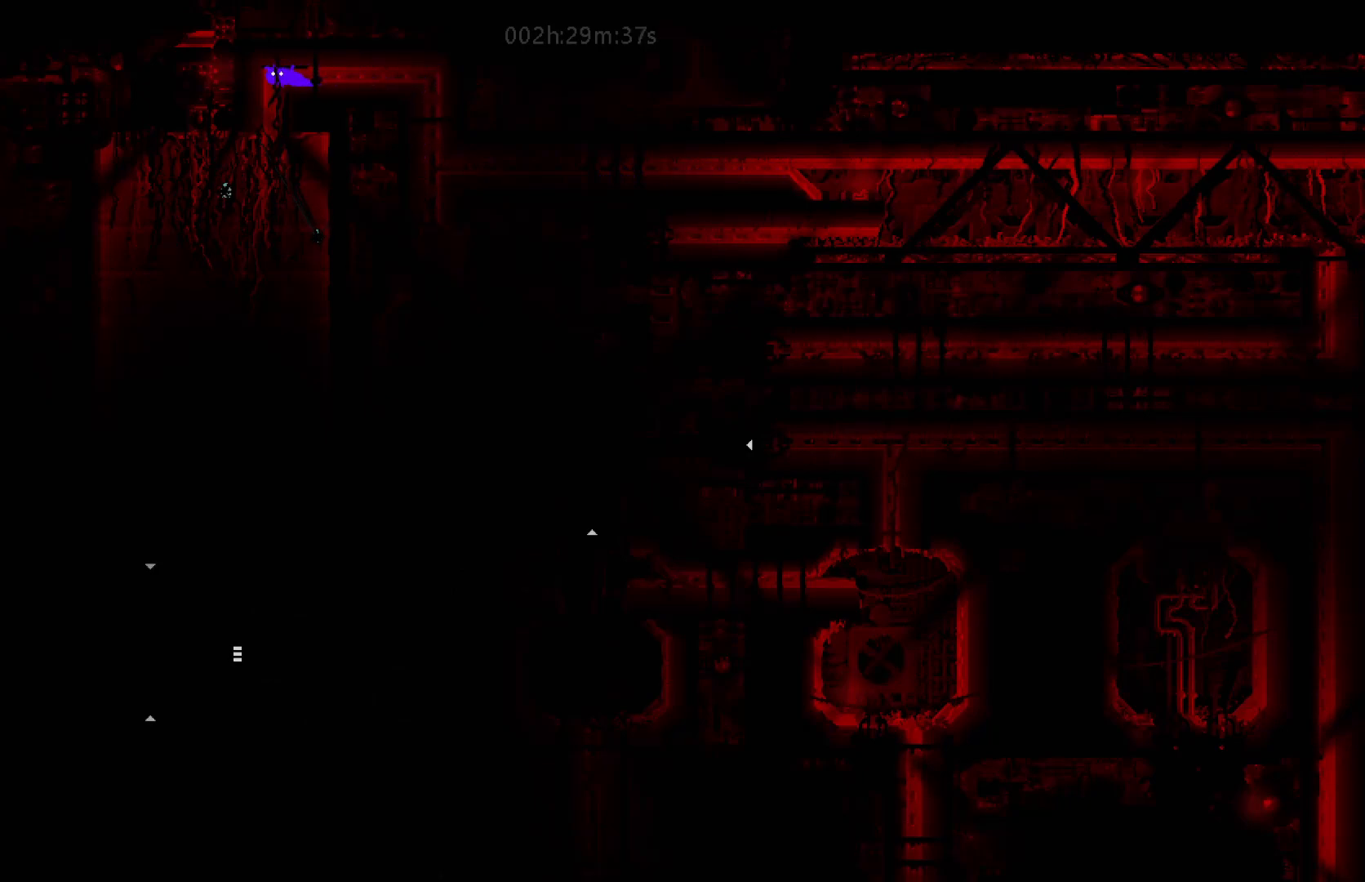
{"keys": ["right"], "mouse_move": "right", "events": [[133, "down", "down"], [450, "down", "up"], [483, "right", "down"]]}
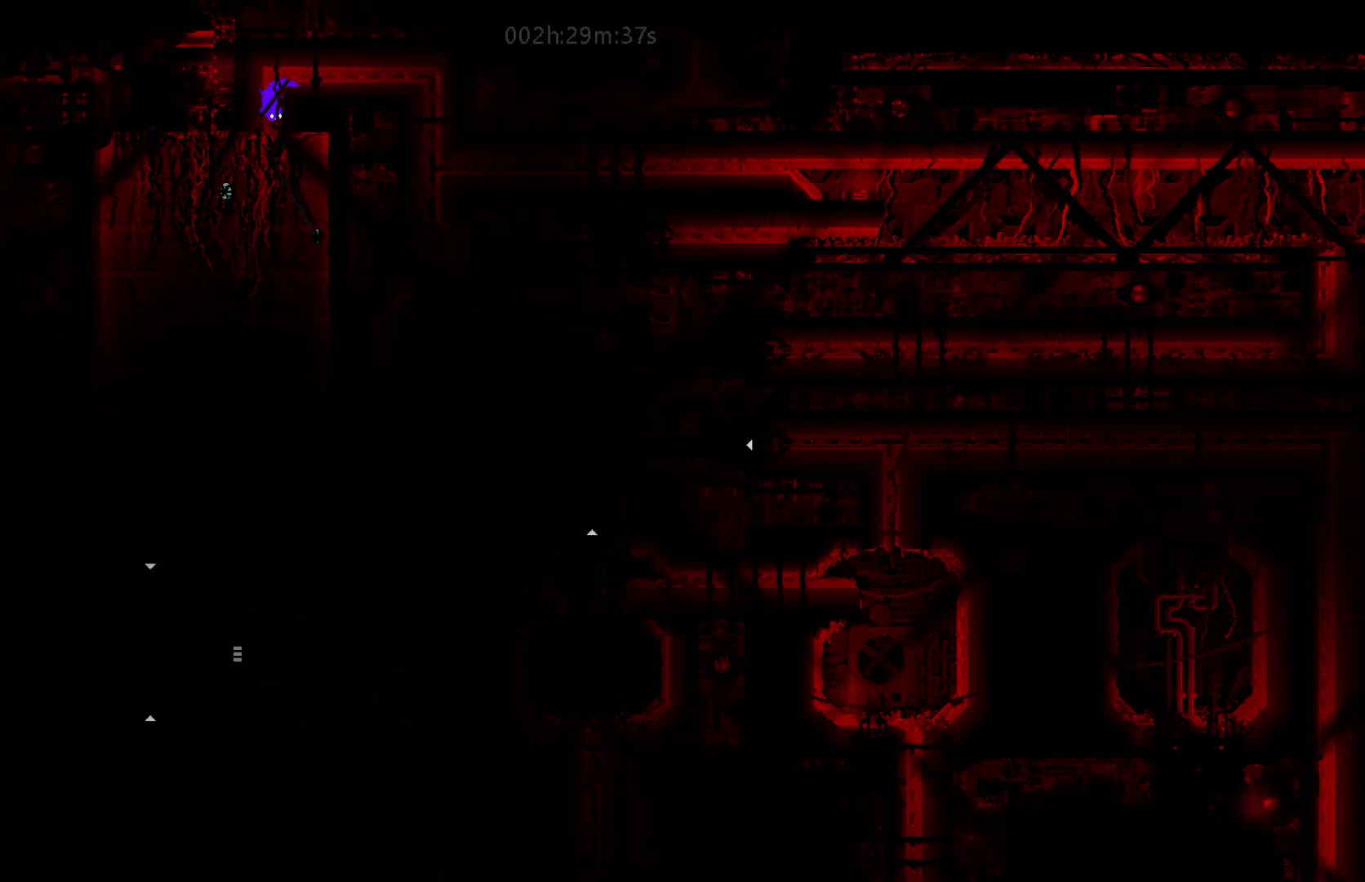
{"keys": ["right"], "mouse_move": "right", "events": []}
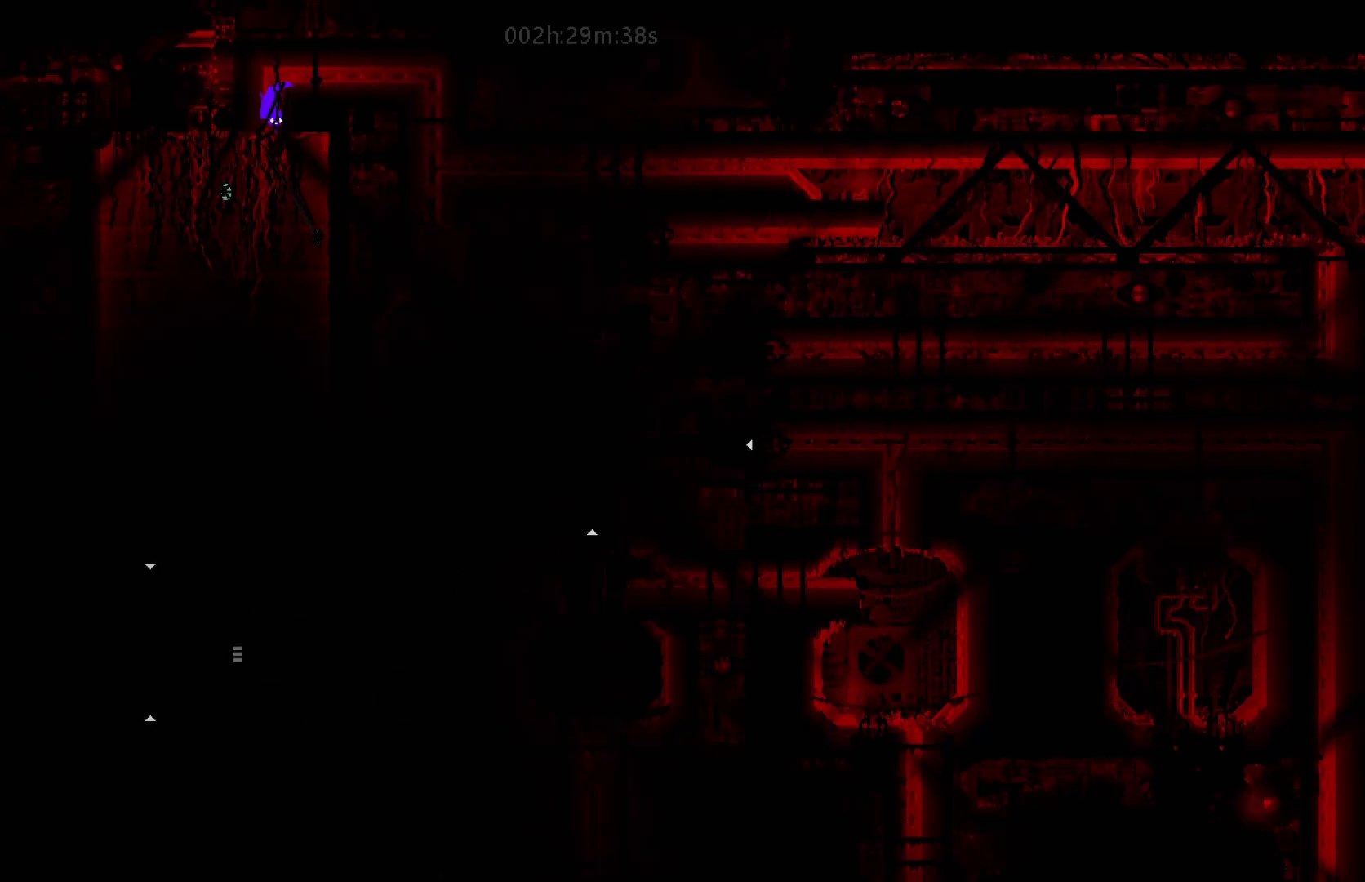
{"keys": ["right"], "mouse_move": "right", "events": [[150, "down", "down"], [500, "down", "up"]]}
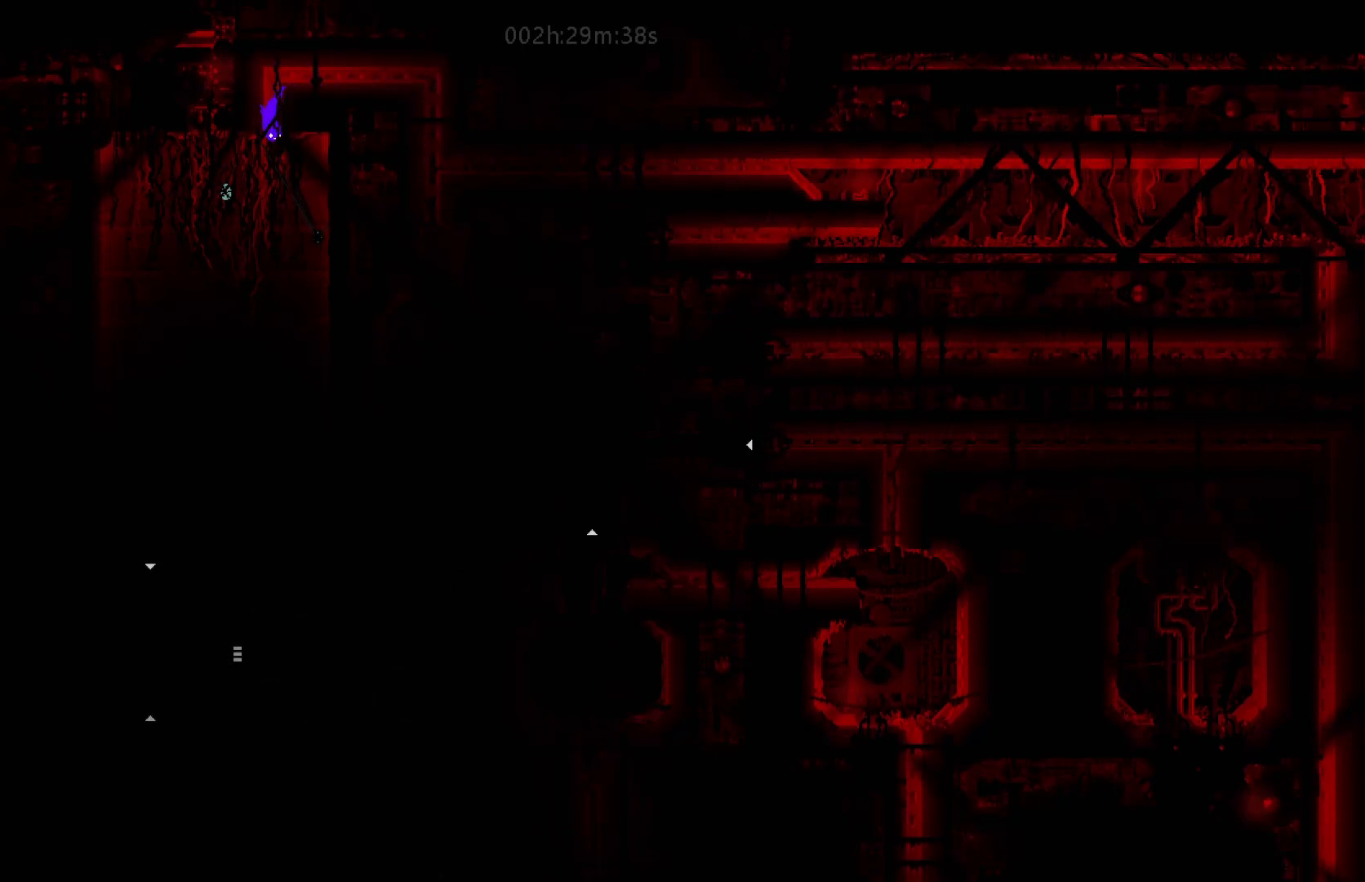
{"keys": ["right"], "mouse_move": "right", "events": []}
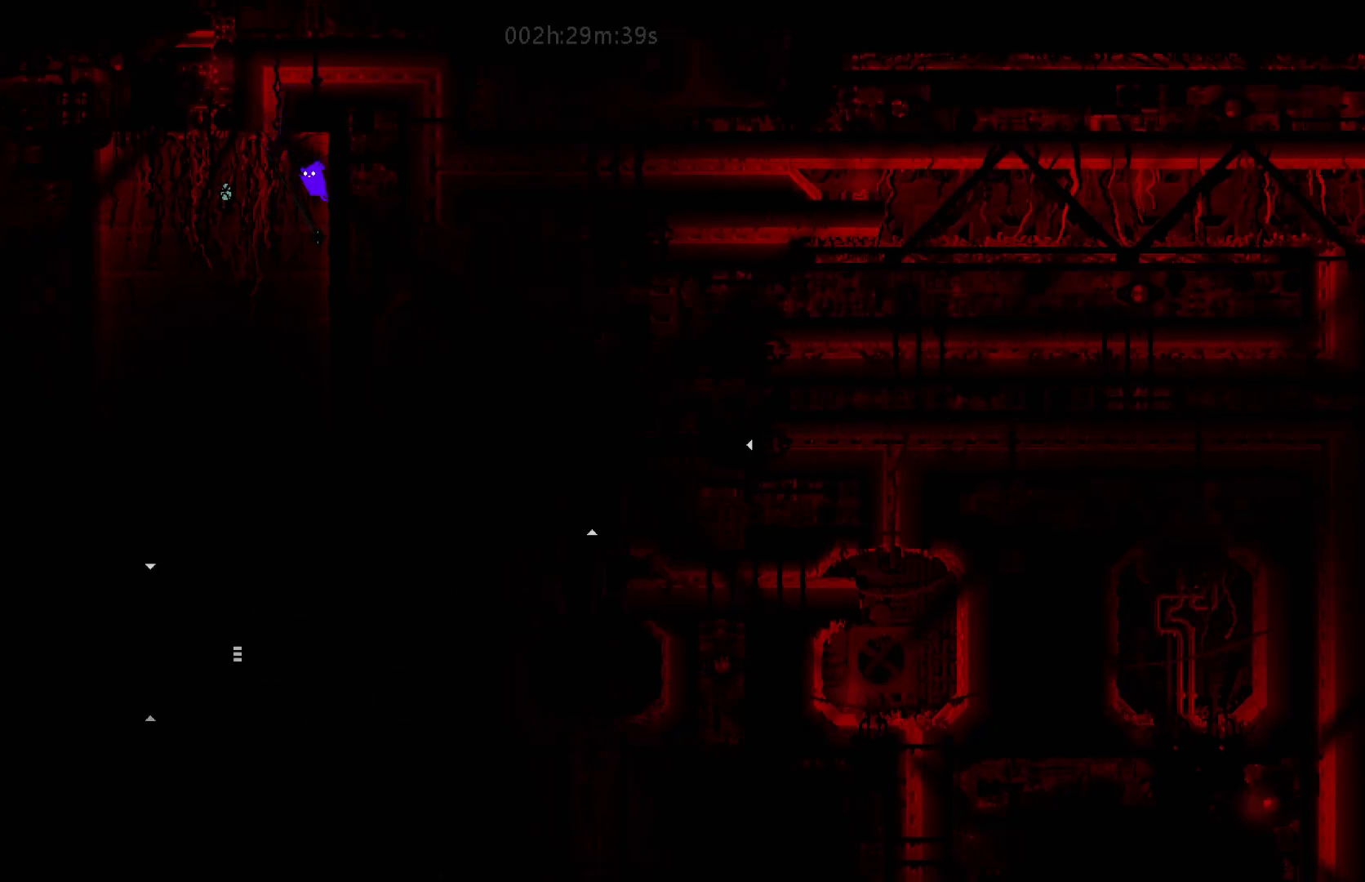
{"keys": ["right"], "mouse_move": "right", "events": []}
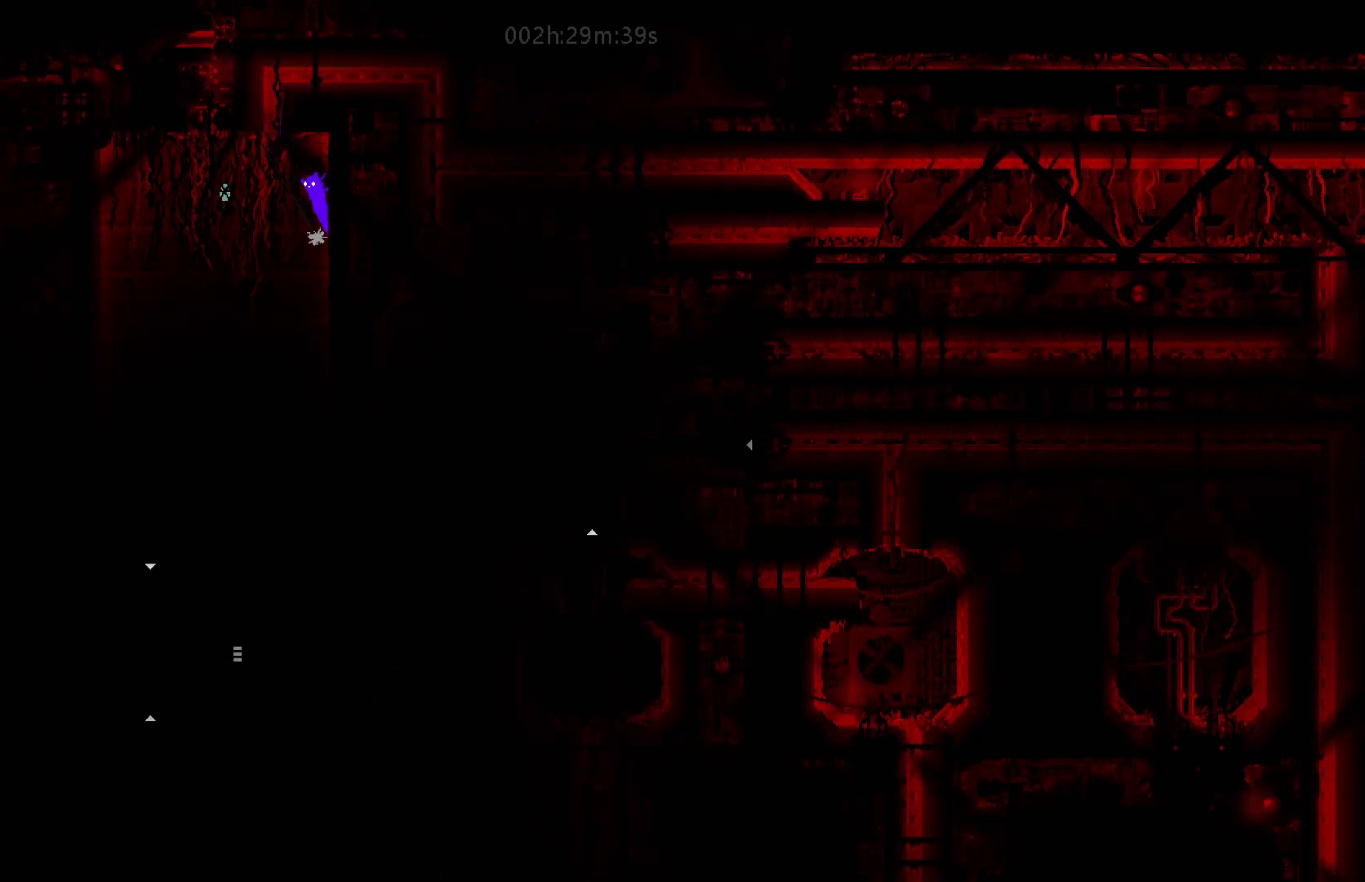
{"keys": ["right"], "mouse_move": "right", "events": []}
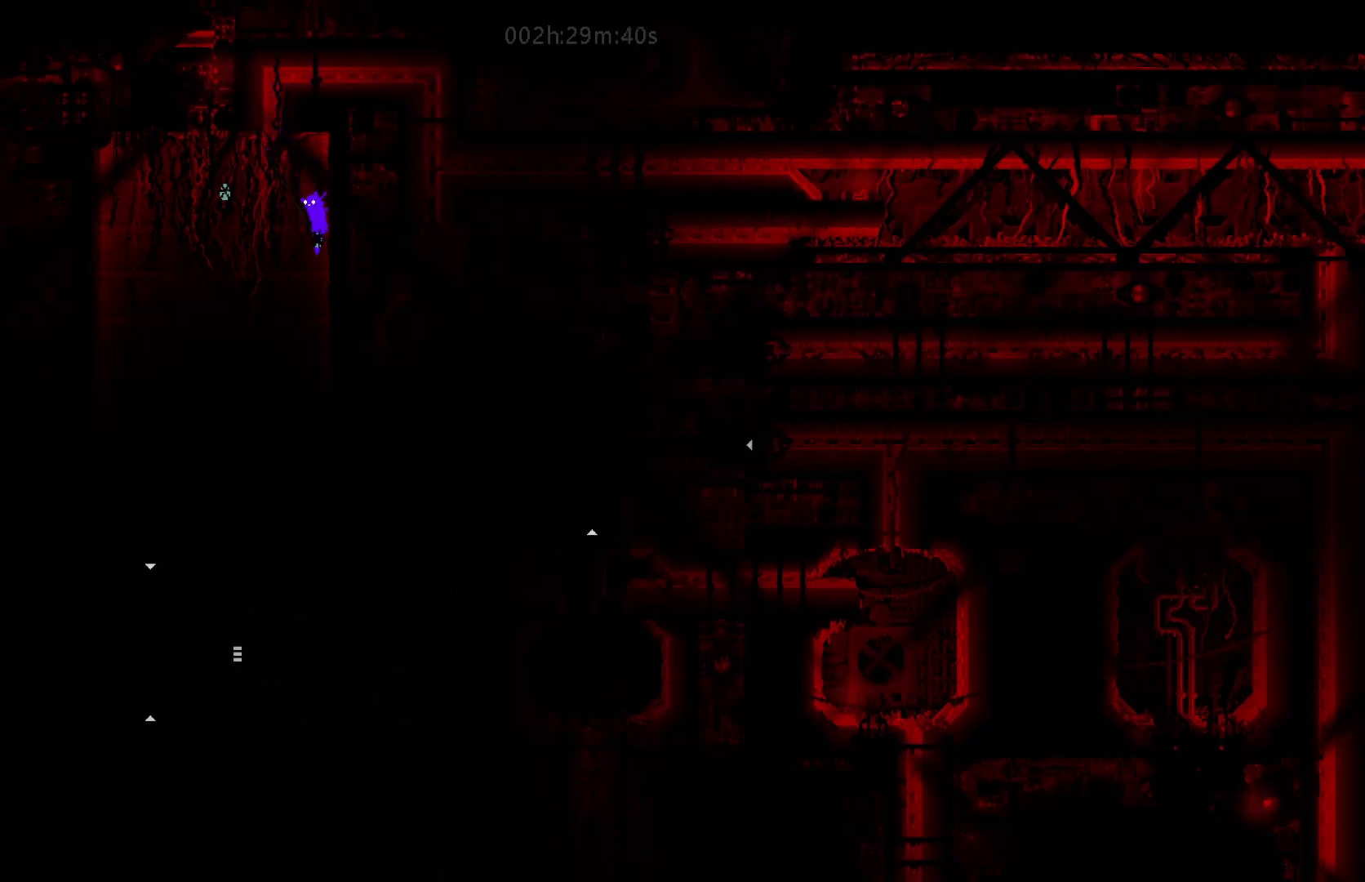
{"keys": ["right"], "mouse_move": "right", "events": []}
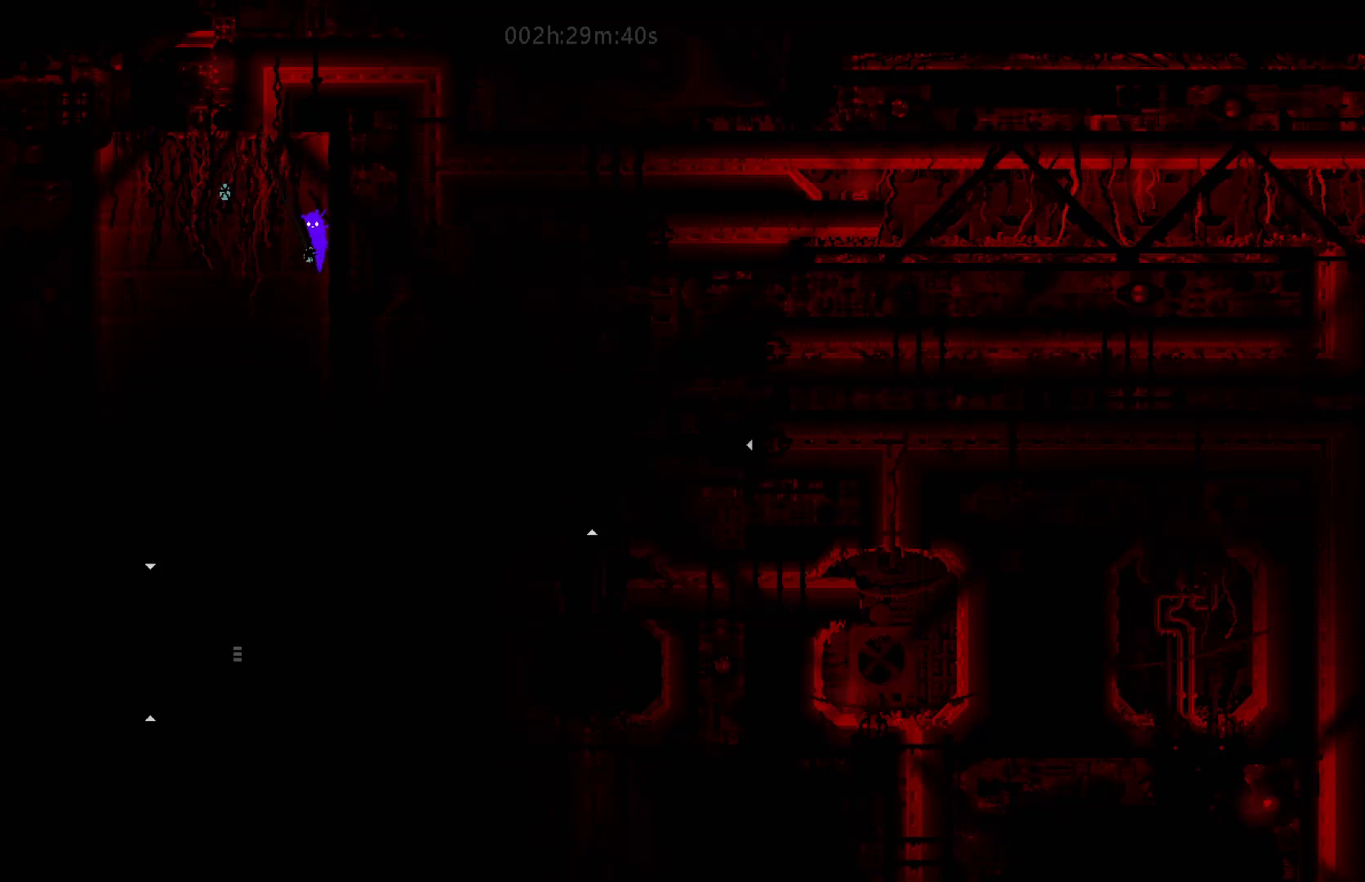
{"keys": ["right"], "mouse_move": "right", "events": []}
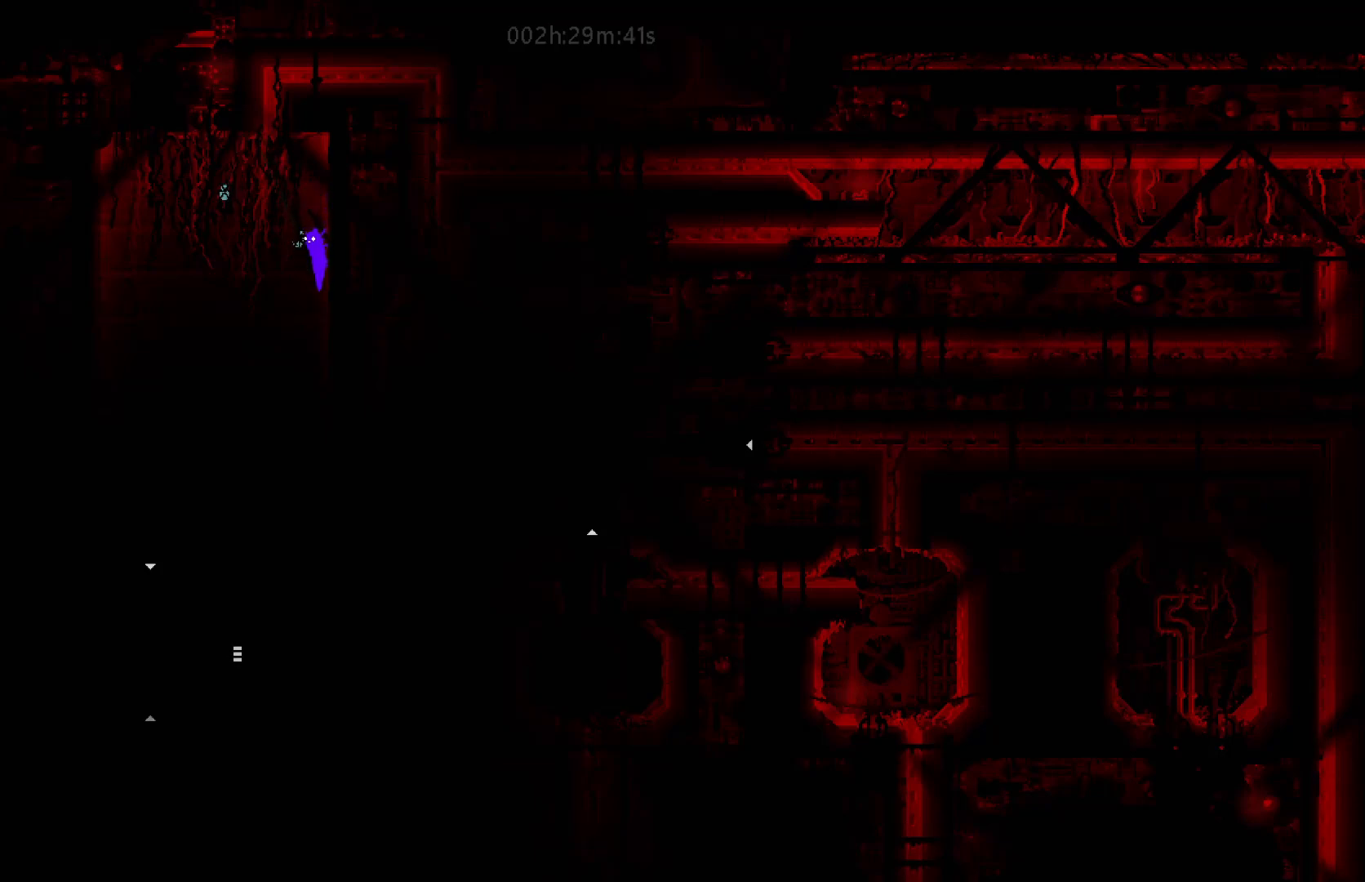
{"keys": ["right"], "mouse_move": "right", "events": []}
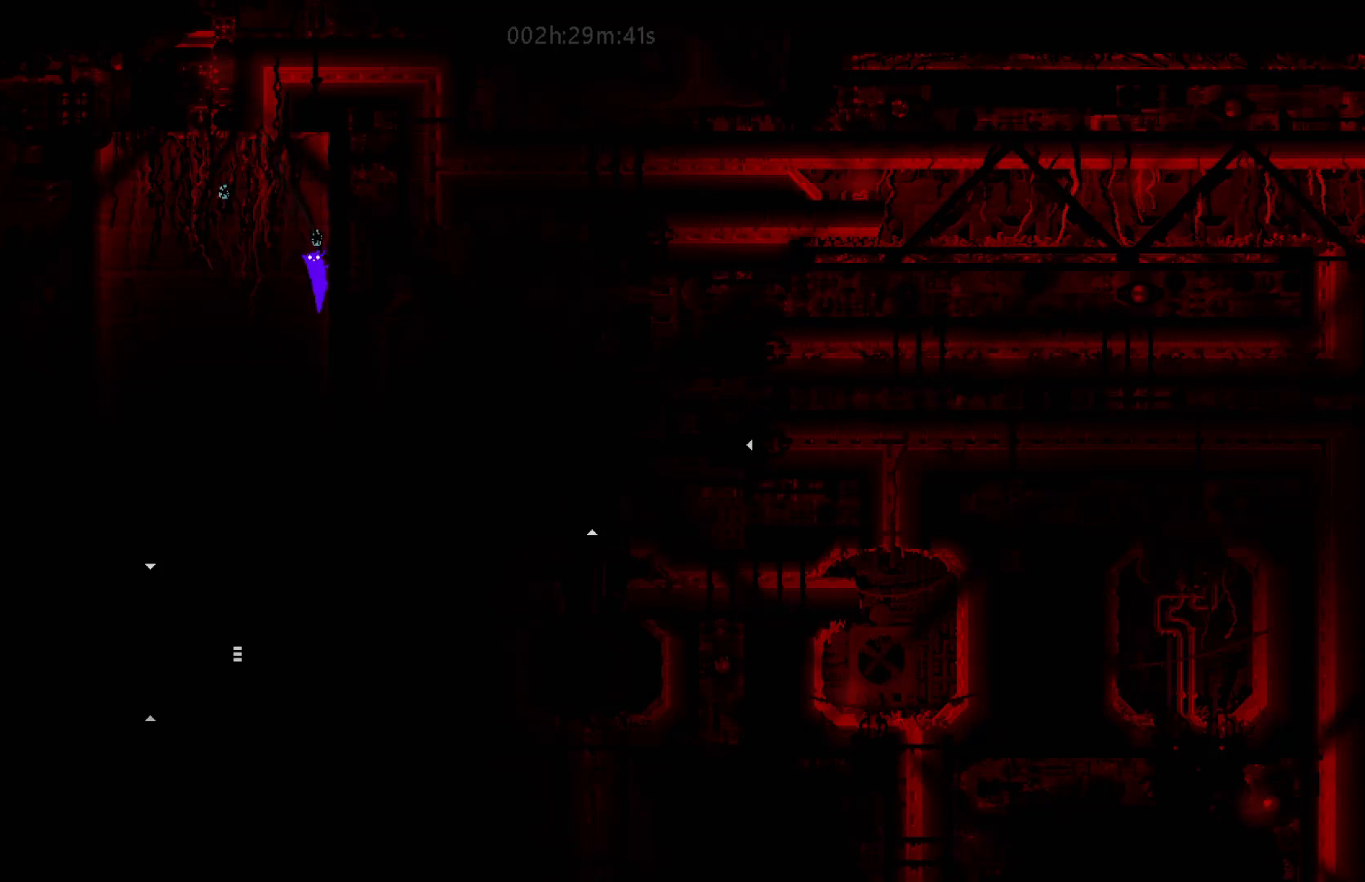
{"keys": ["left"], "mouse_move": "left", "events": [[233, "right", "up"], [283, "left", "down"], [300, "j", "down"], [450, "j", "up"]]}
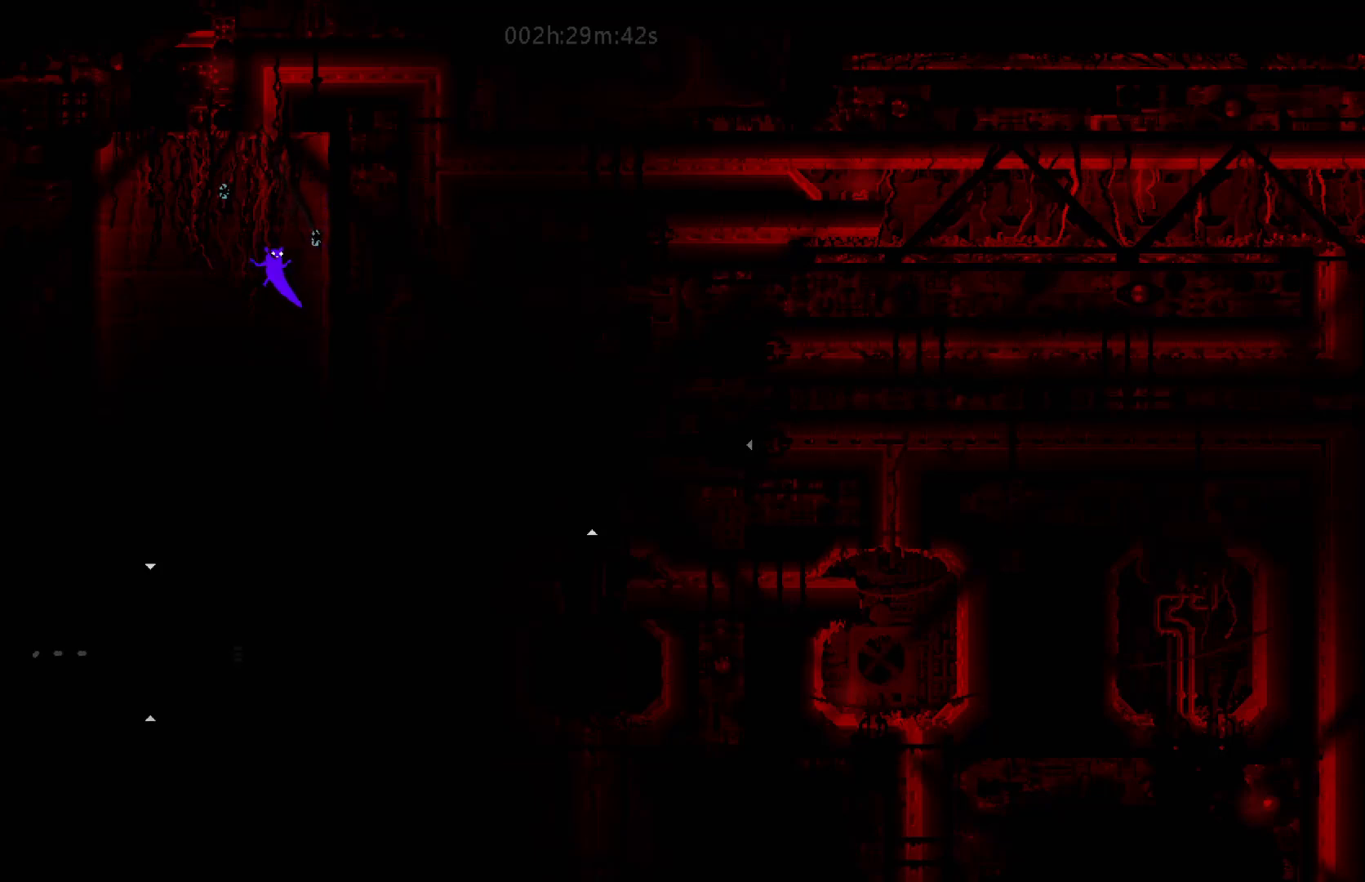
{"keys": ["down"], "mouse_move": "down", "events": [[283, "left", "up"], [283, "right", "down"], [483, "down", "down"], [483, "right", "up"]]}
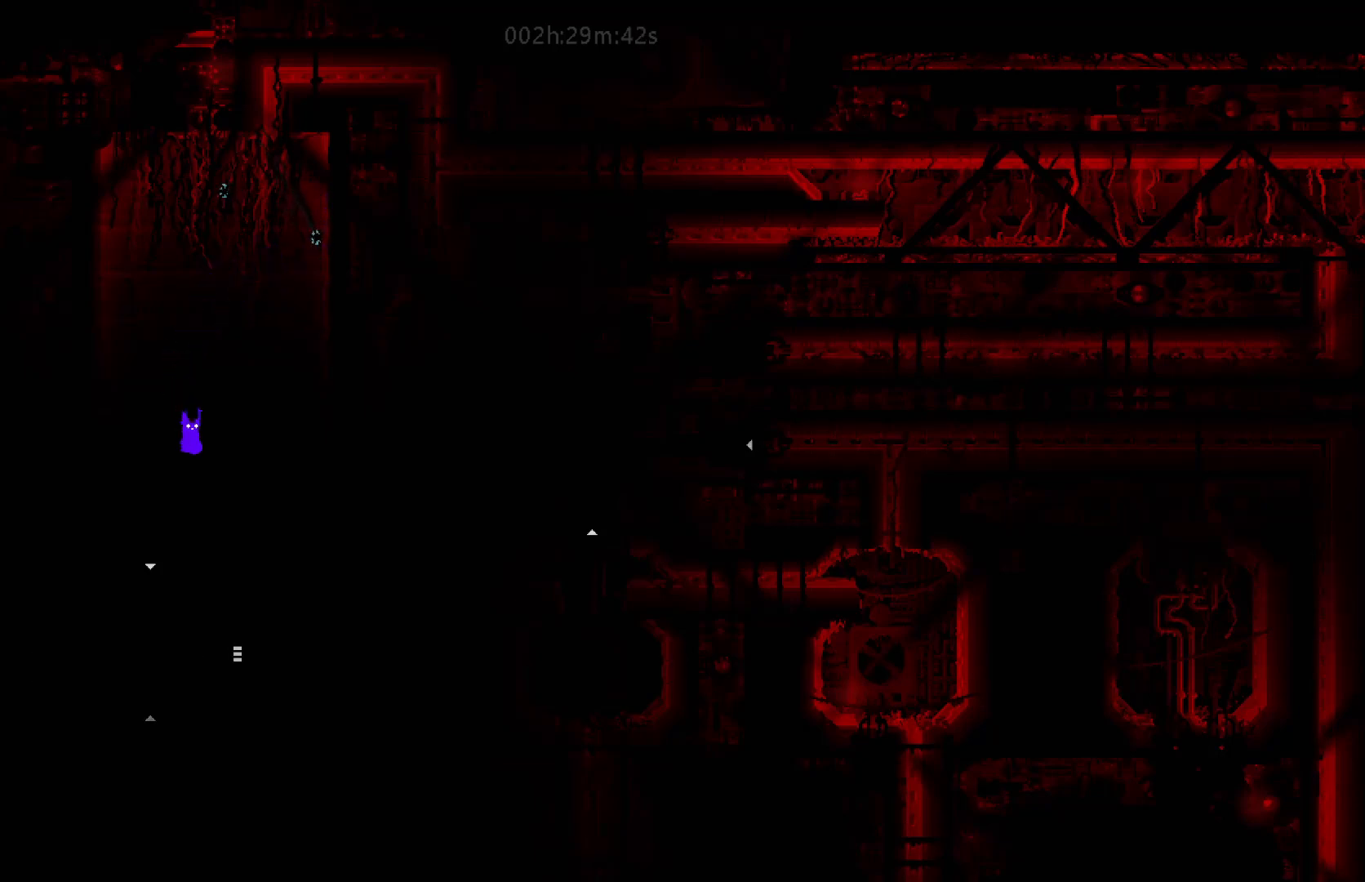
{"keys": ["left"], "mouse_move": "left", "events": [[183, "down", "up"], [233, "left", "down"]]}
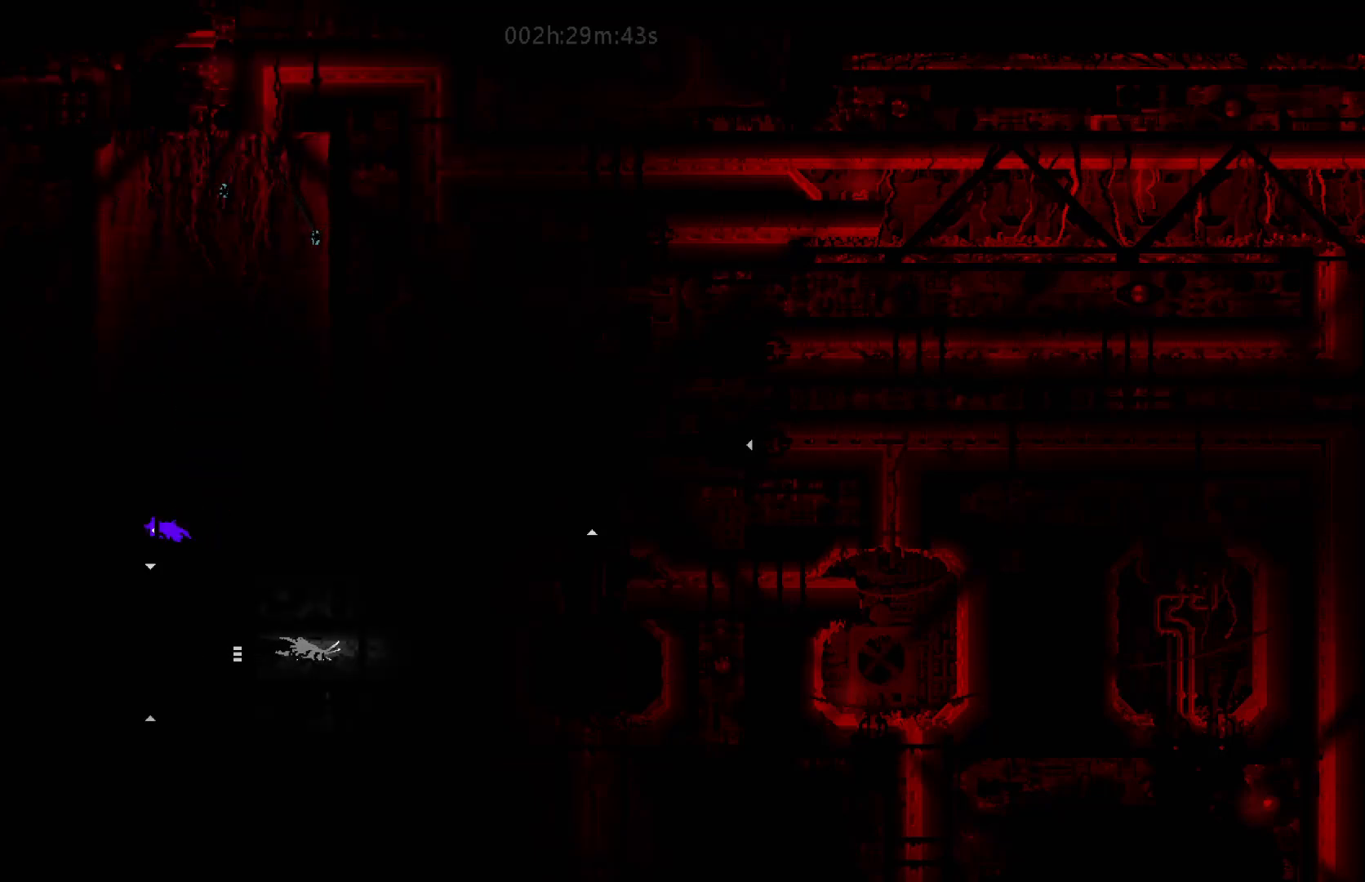
{"keys": ["down"], "mouse_move": "down", "events": [[33, "down", "down"], [50, "left", "up"]]}
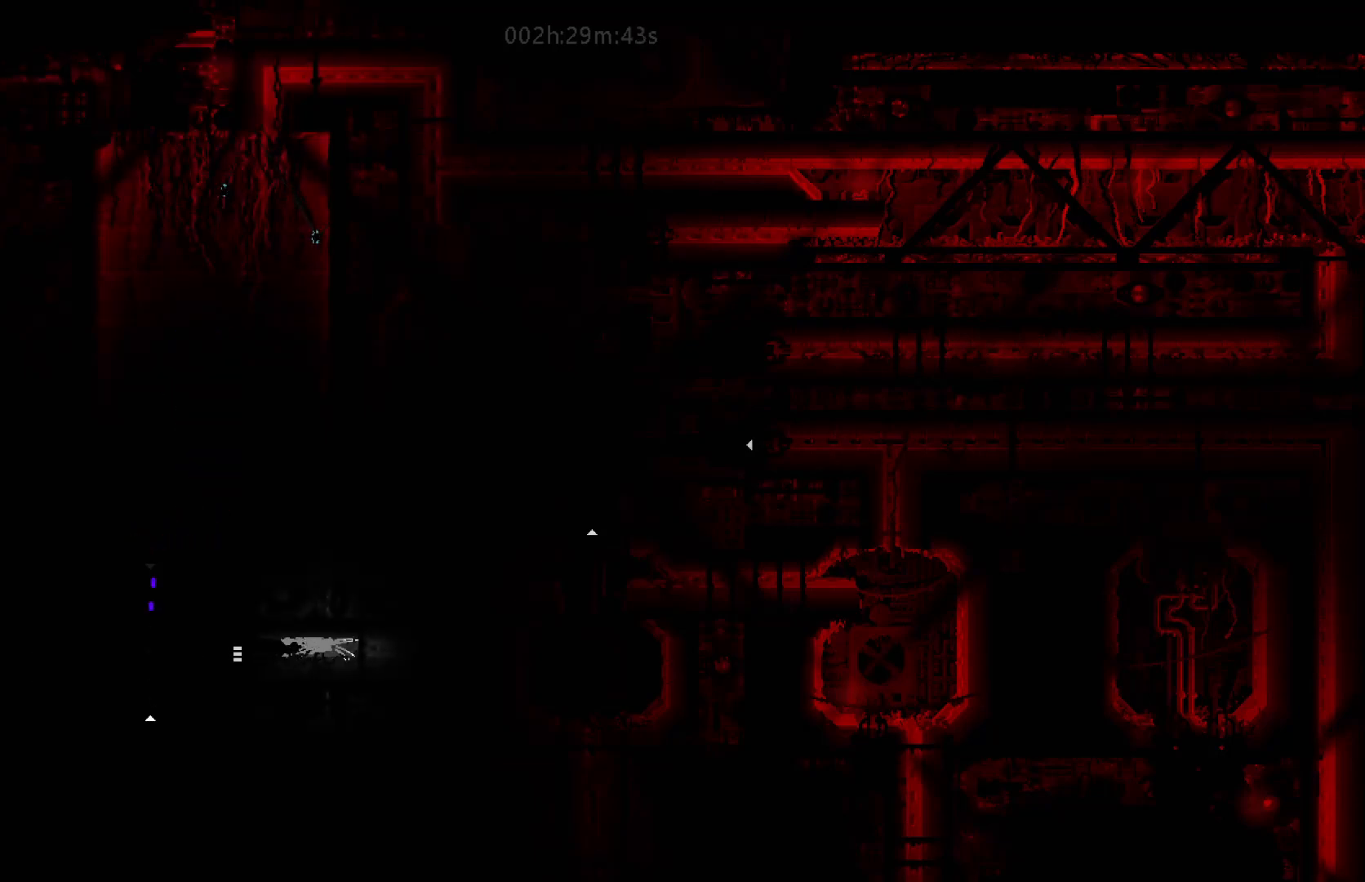
{"keys": ["down"], "mouse_move": "down", "events": []}
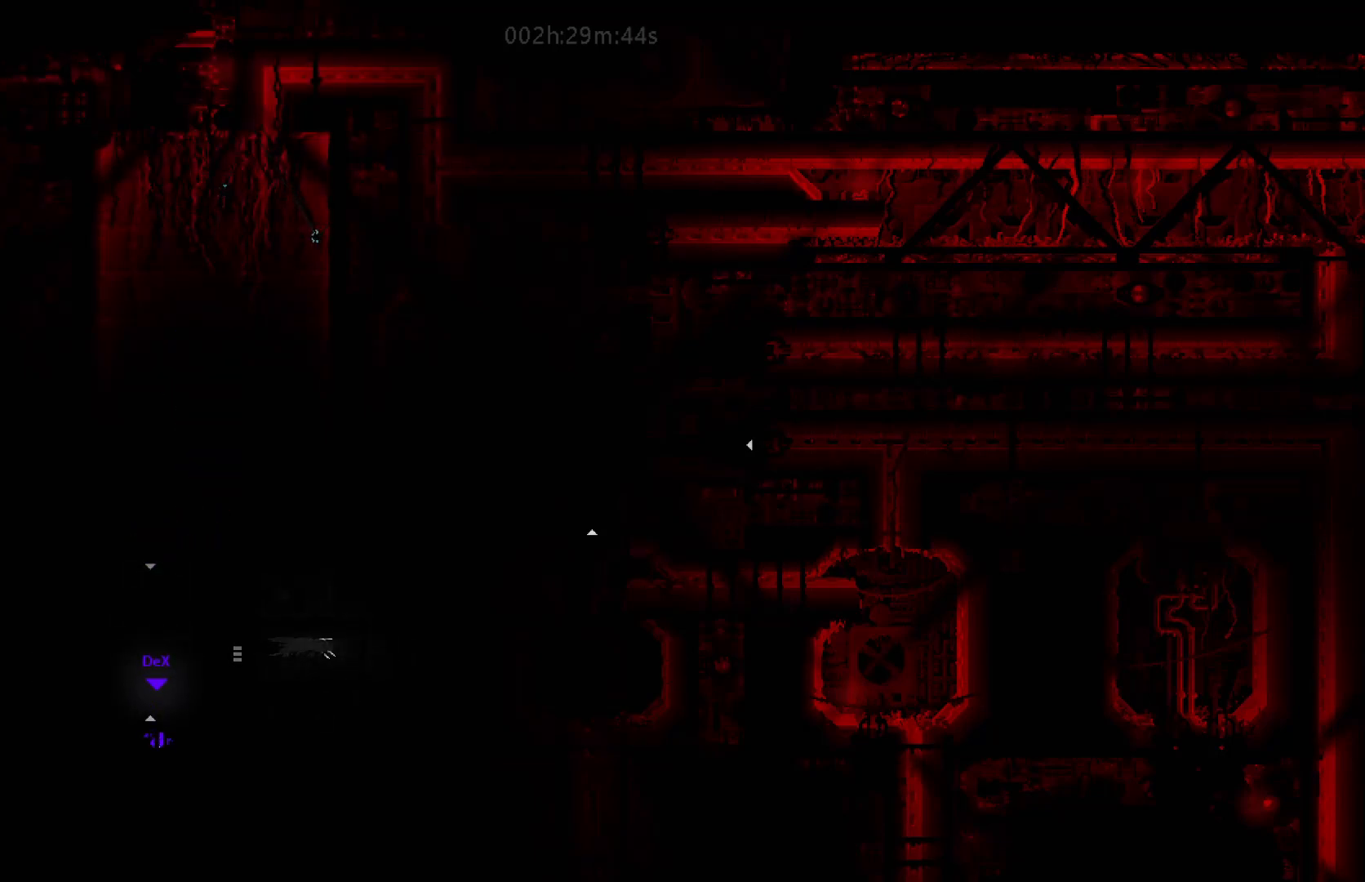
{"keys": ["down"], "mouse_move": "down", "events": []}
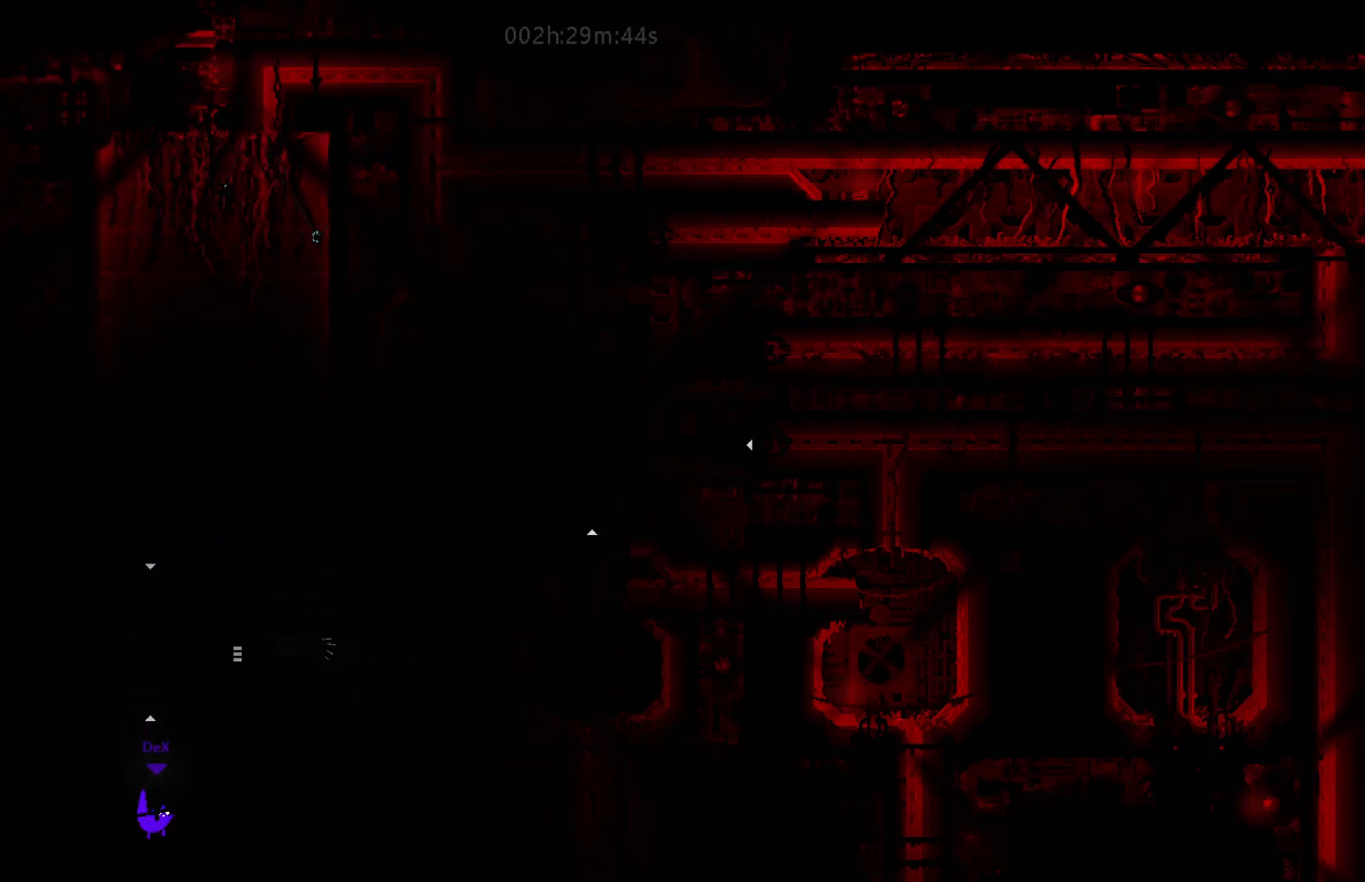
{"keys": ["down"], "mouse_move": "down", "events": []}
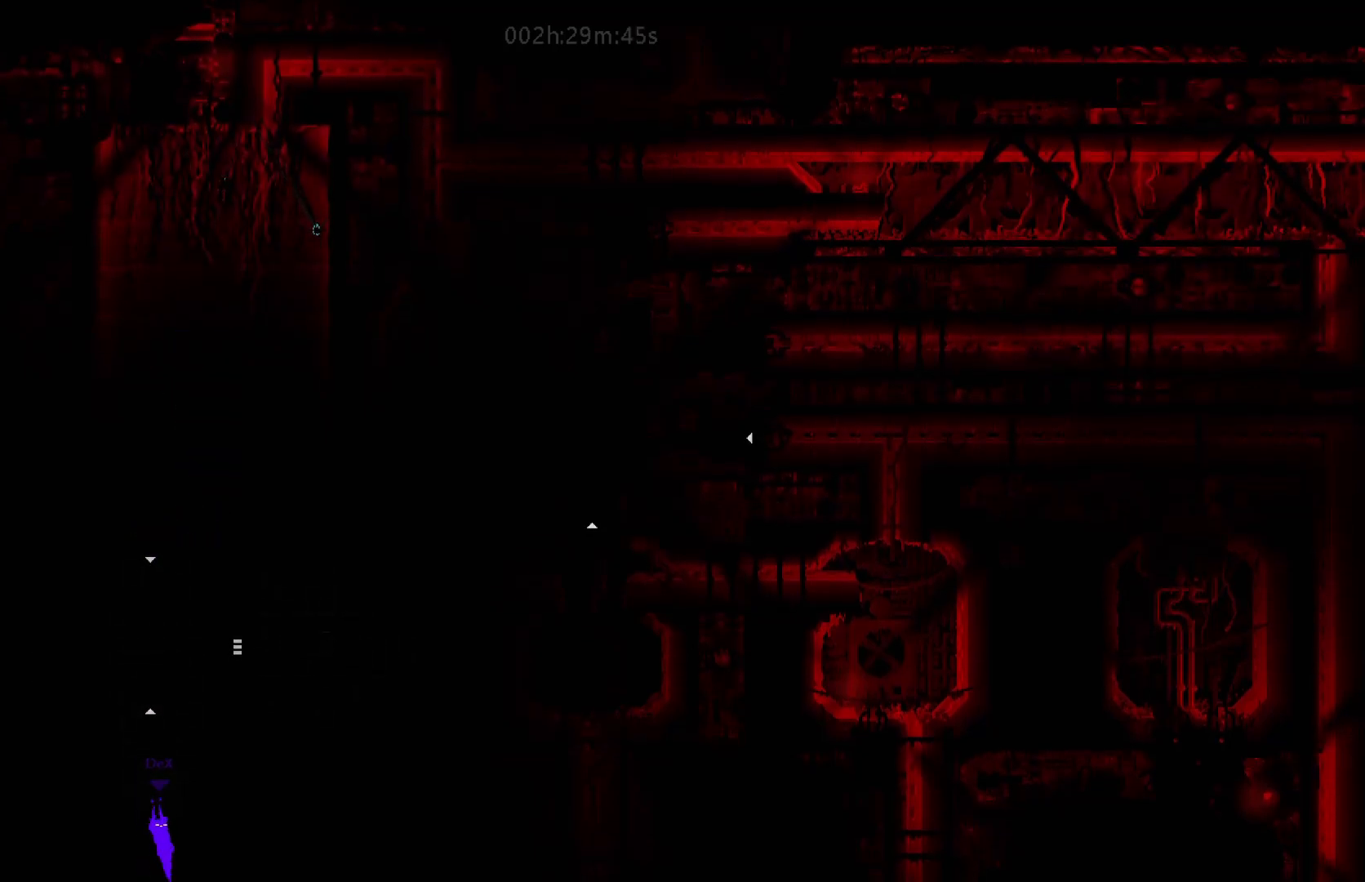
{"keys": ["right"], "mouse_move": "right", "events": [[233, "down", "up"], [233, "right", "down"]]}
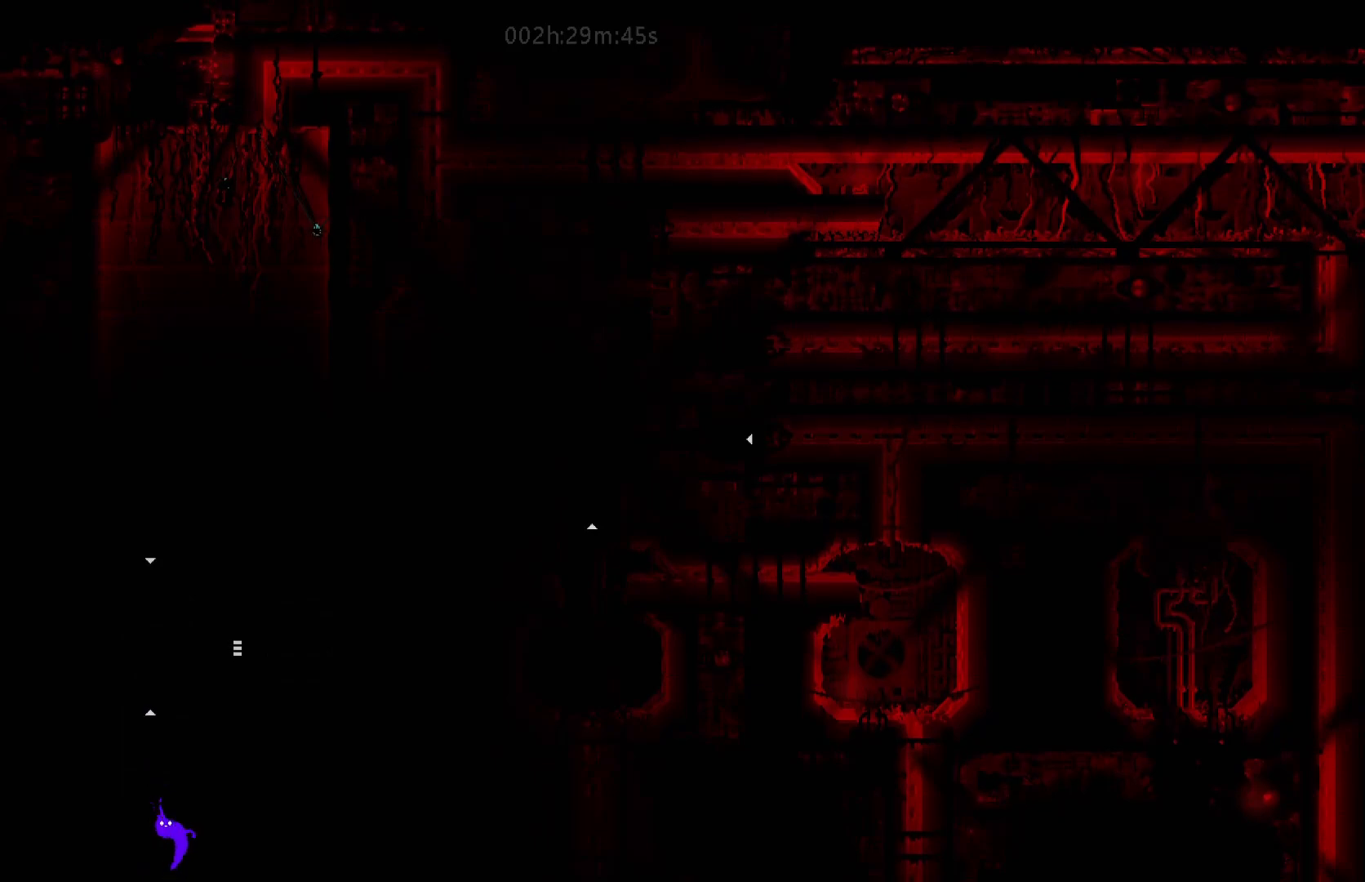
{"keys": ["right"], "mouse_move": "right", "events": [[250, "j", "down"], [400, "j", "up"]]}
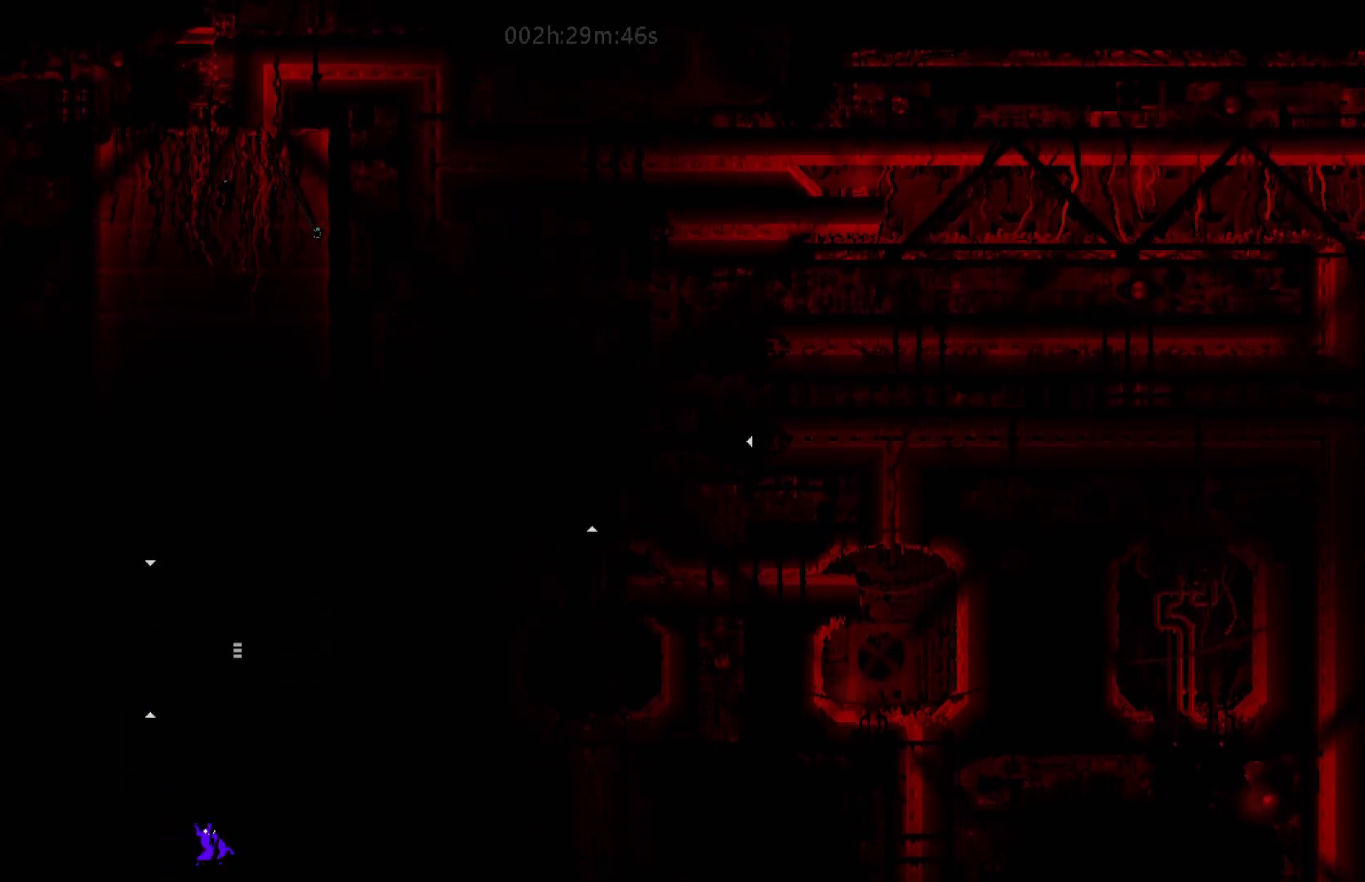
{"keys": ["right"], "mouse_move": "right", "events": []}
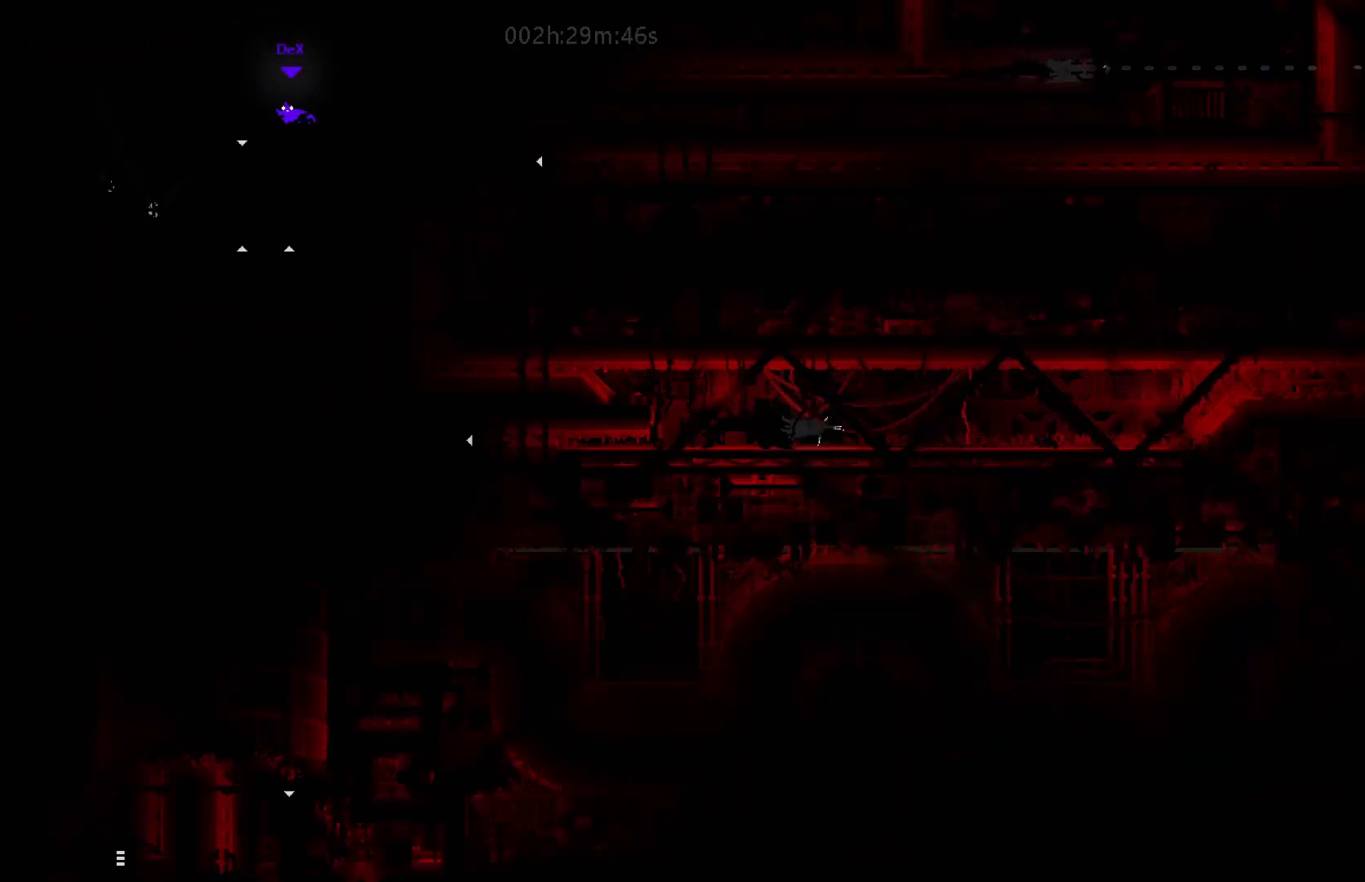
{"keys": ["left"], "mouse_move": "left", "events": [[300, "right", "up"], [350, "left", "down"]]}
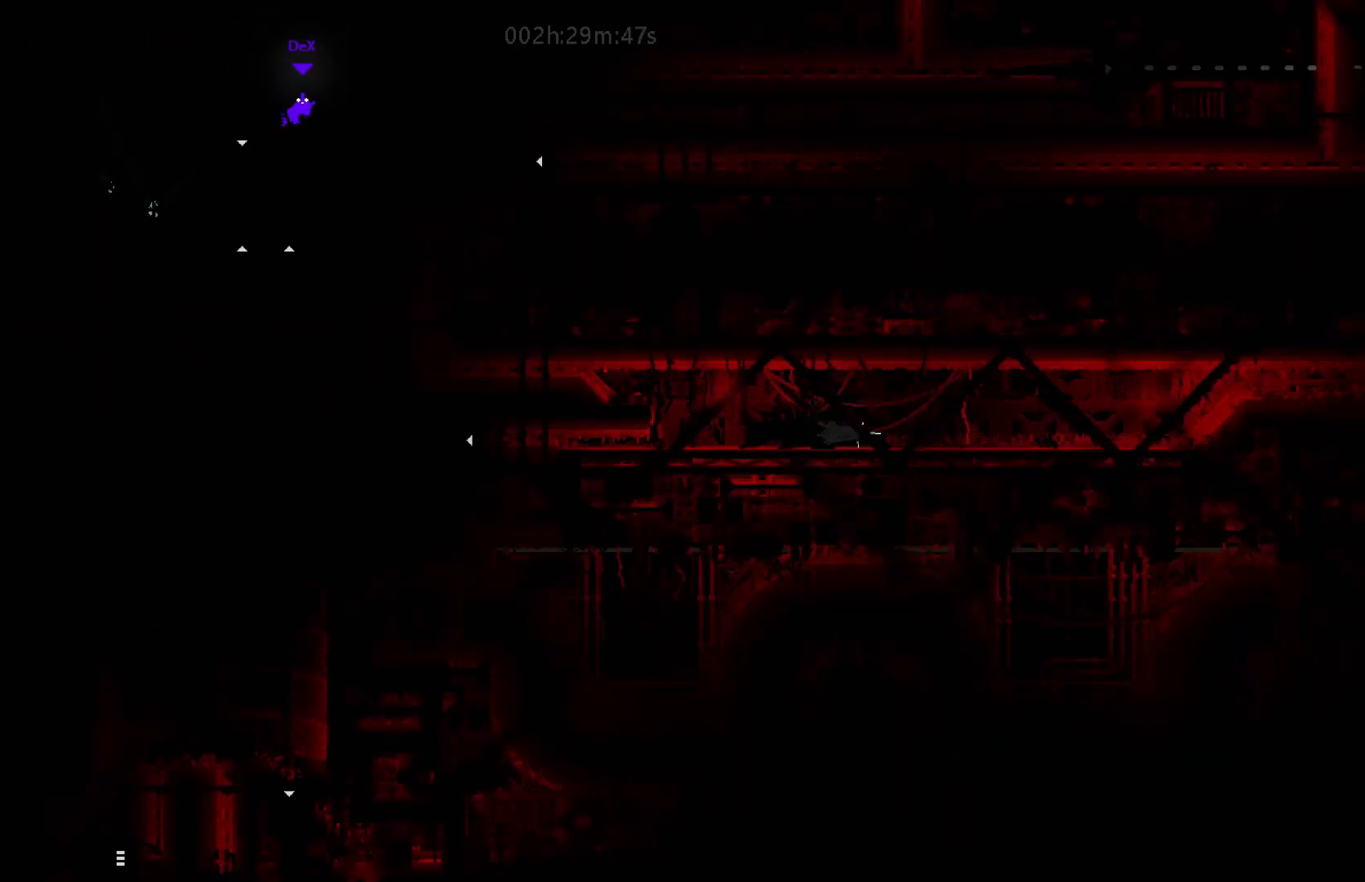
{"keys": [], "mouse_move": "still", "events": [[333, "left", "up"]]}